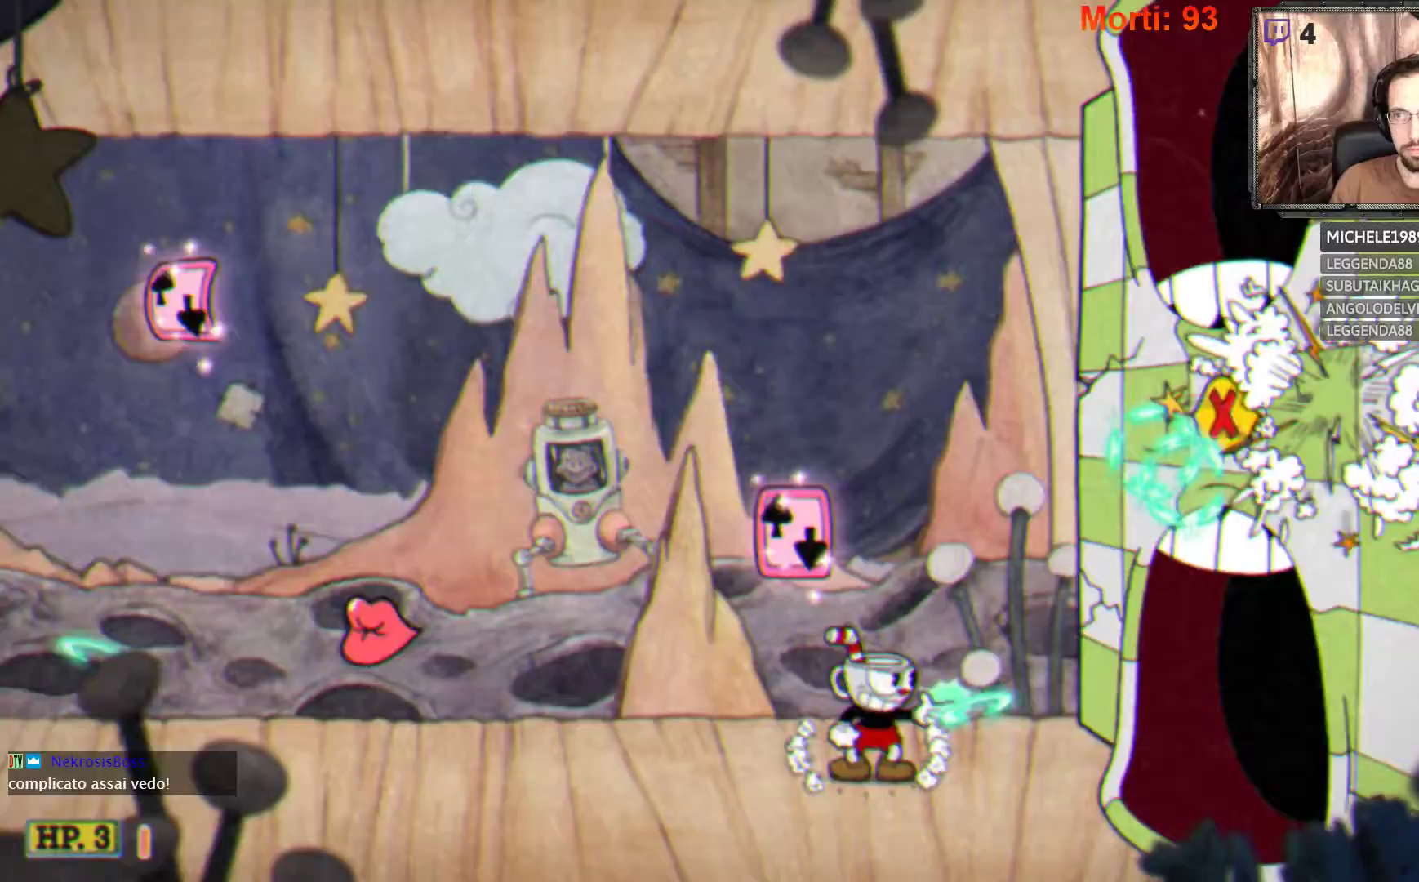
Gameplay with a controller (Xbox layout); each line is a JSON object with the inputs held at the frame after it. "events" lists button and stick changes between this image and that frame as [ms after this image, input, new state], when the widget could be followed in between. Not read: L3 R3.
{"buttons": ["L2"], "left_stick": "right", "right_stick": "center", "events": [[33, "A", "down"], [367, "A", "up"], [500, "left_stick", "right"]]}
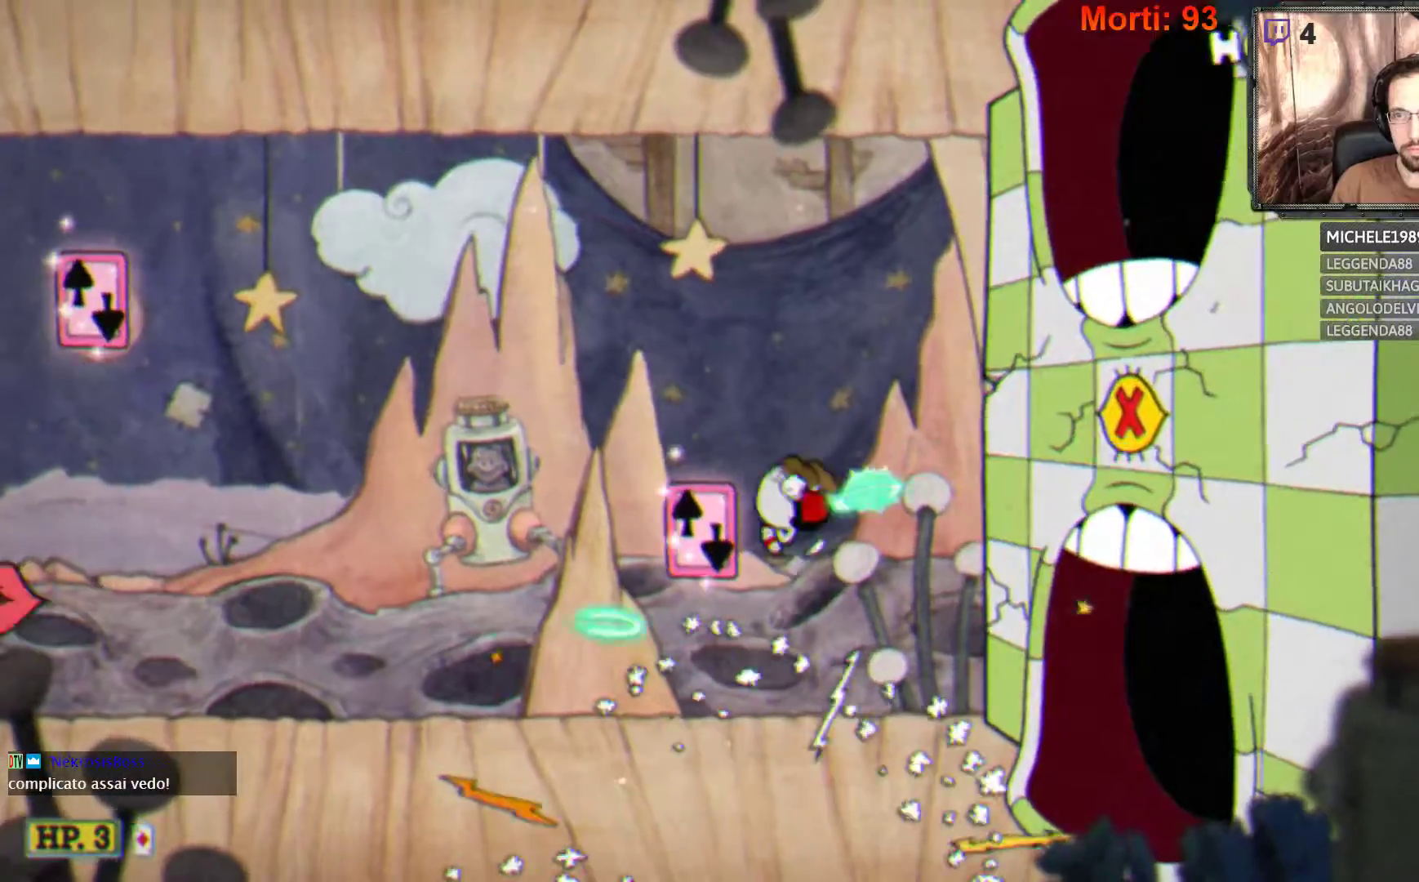
{"buttons": ["L2"], "left_stick": "right", "right_stick": "center", "events": []}
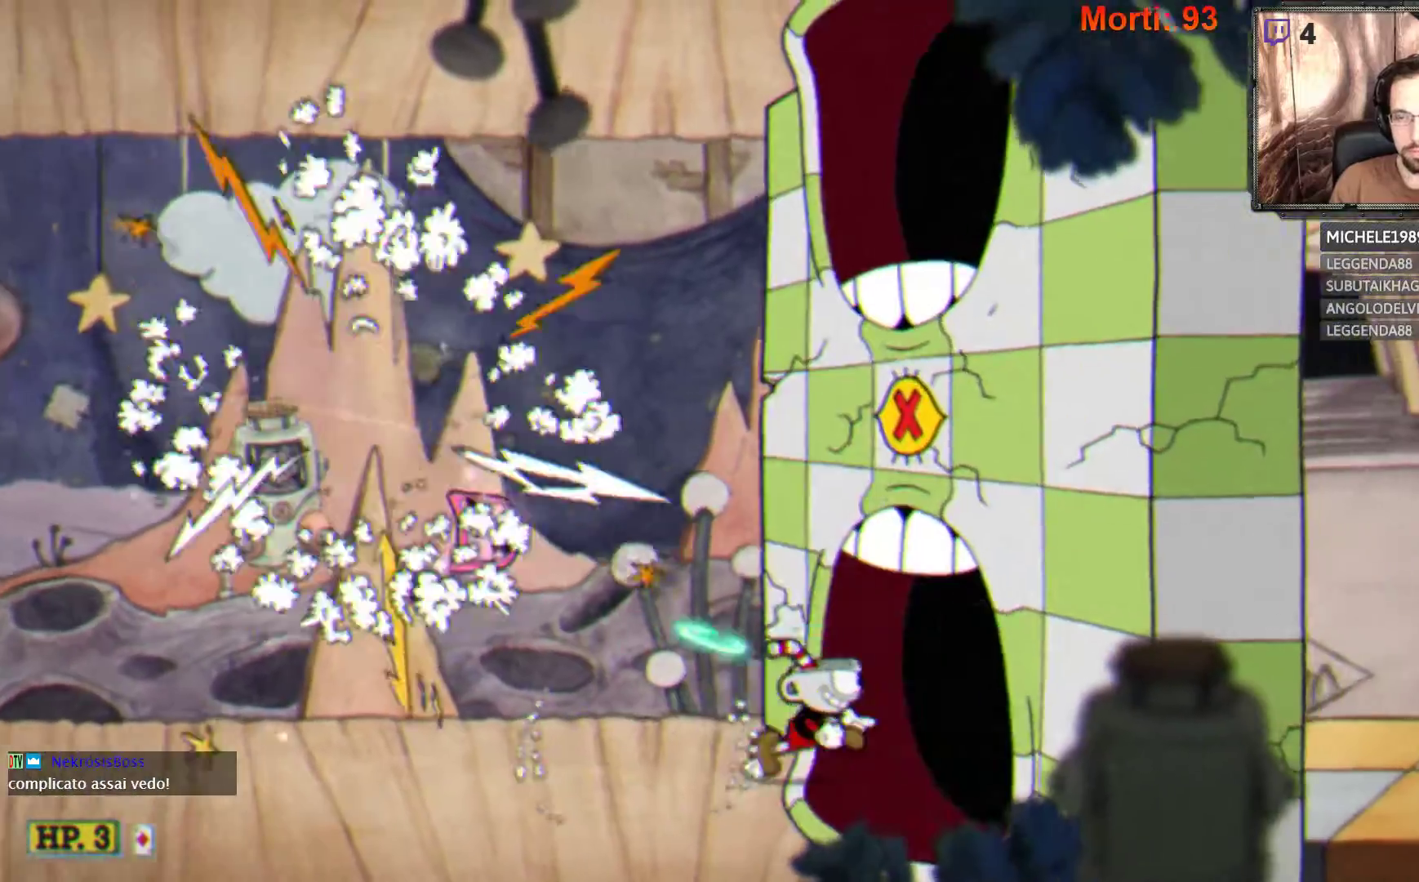
{"buttons": ["L2"], "left_stick": "right", "right_stick": "center", "events": []}
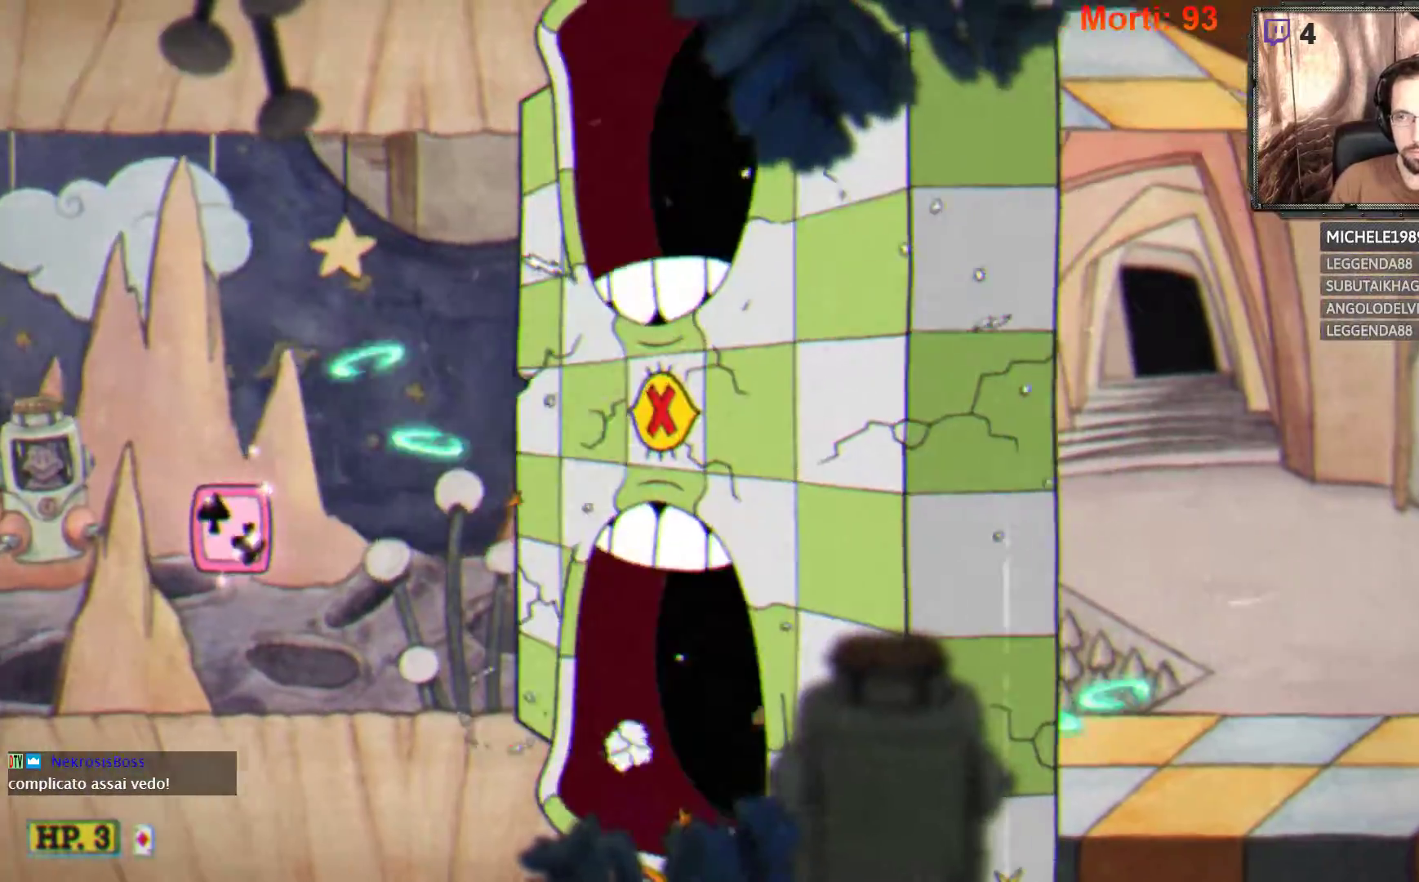
{"buttons": ["L2"], "left_stick": "right", "right_stick": "center", "events": []}
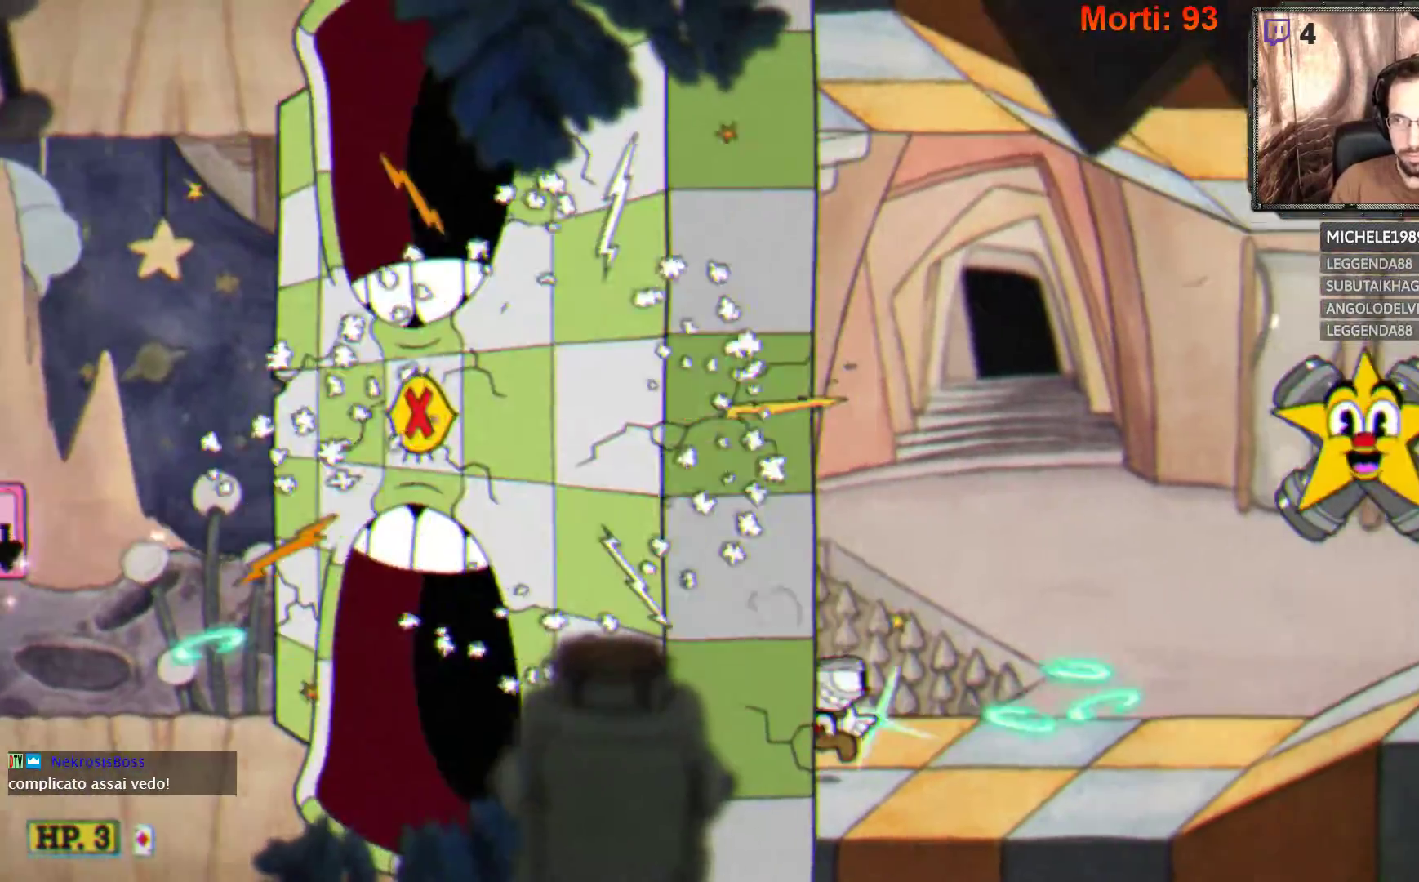
{"buttons": ["L2"], "left_stick": "center", "right_stick": "center", "events": [[333, "left_stick", "center"]]}
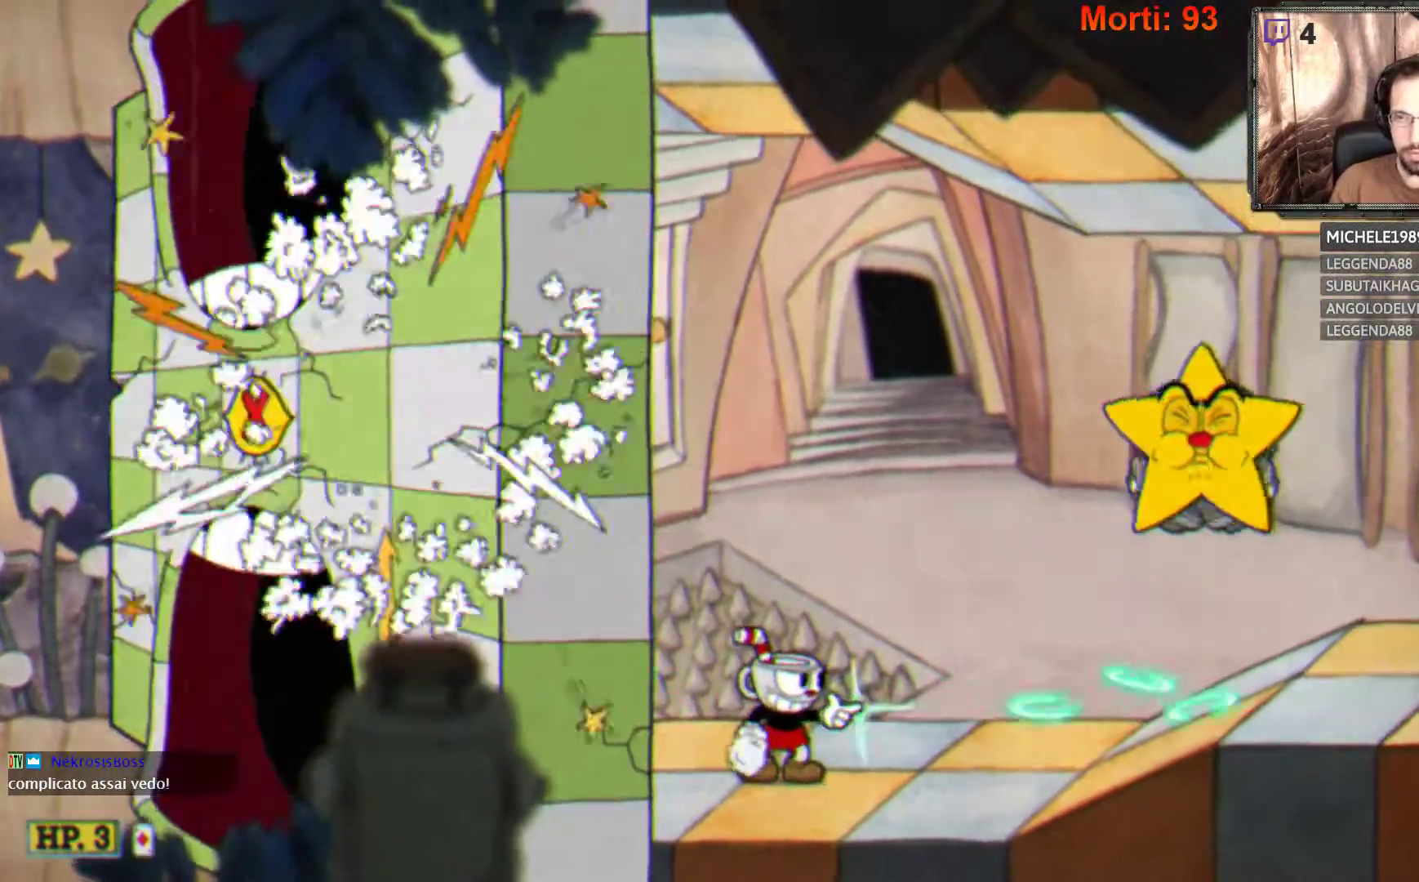
{"buttons": ["L2"], "left_stick": "center", "right_stick": "center", "events": []}
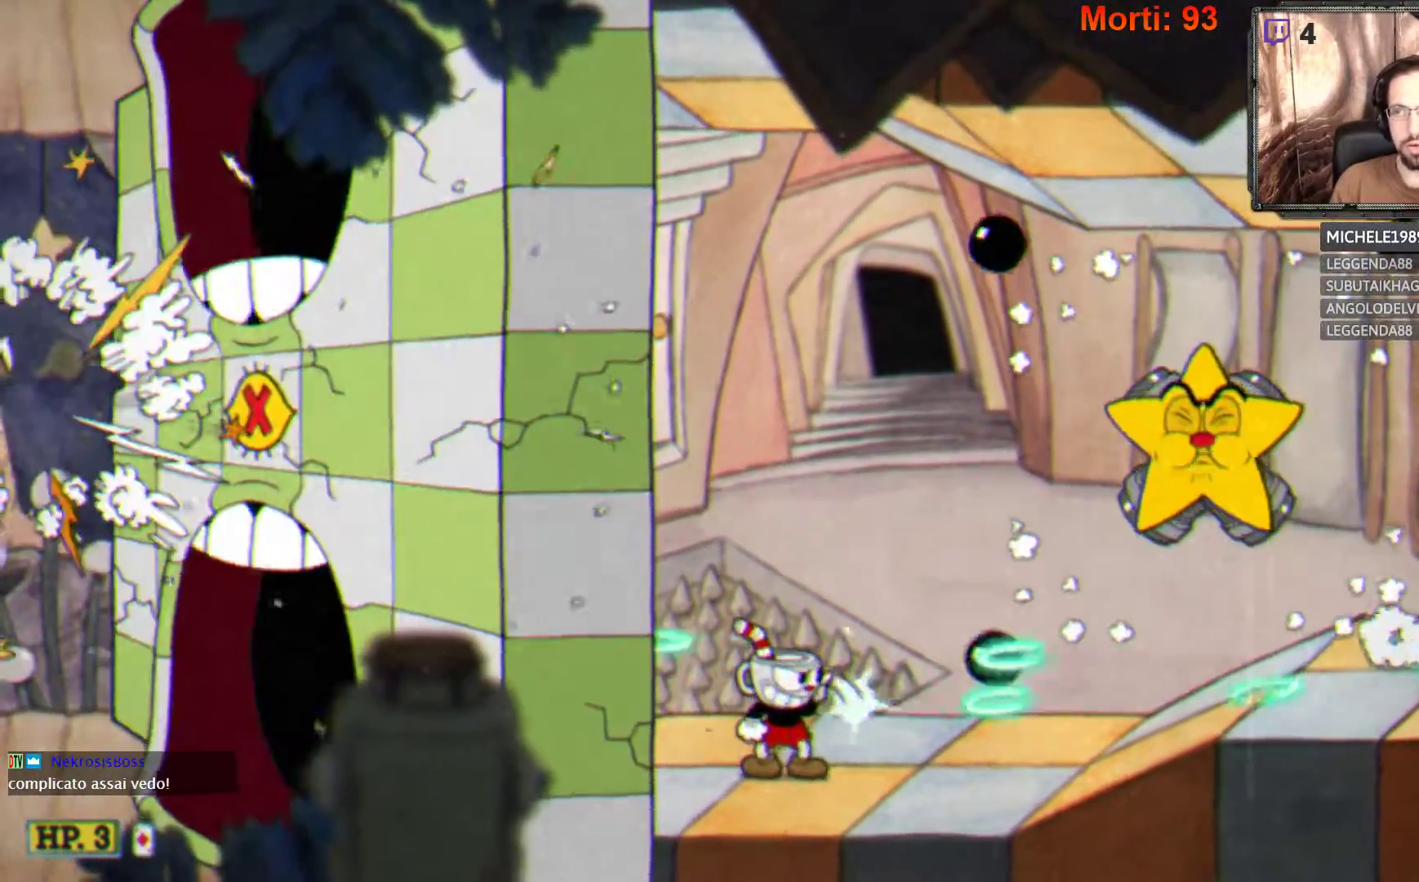
{"buttons": ["L2"], "left_stick": "right", "right_stick": "center", "events": [[100, "left_stick", "right"]]}
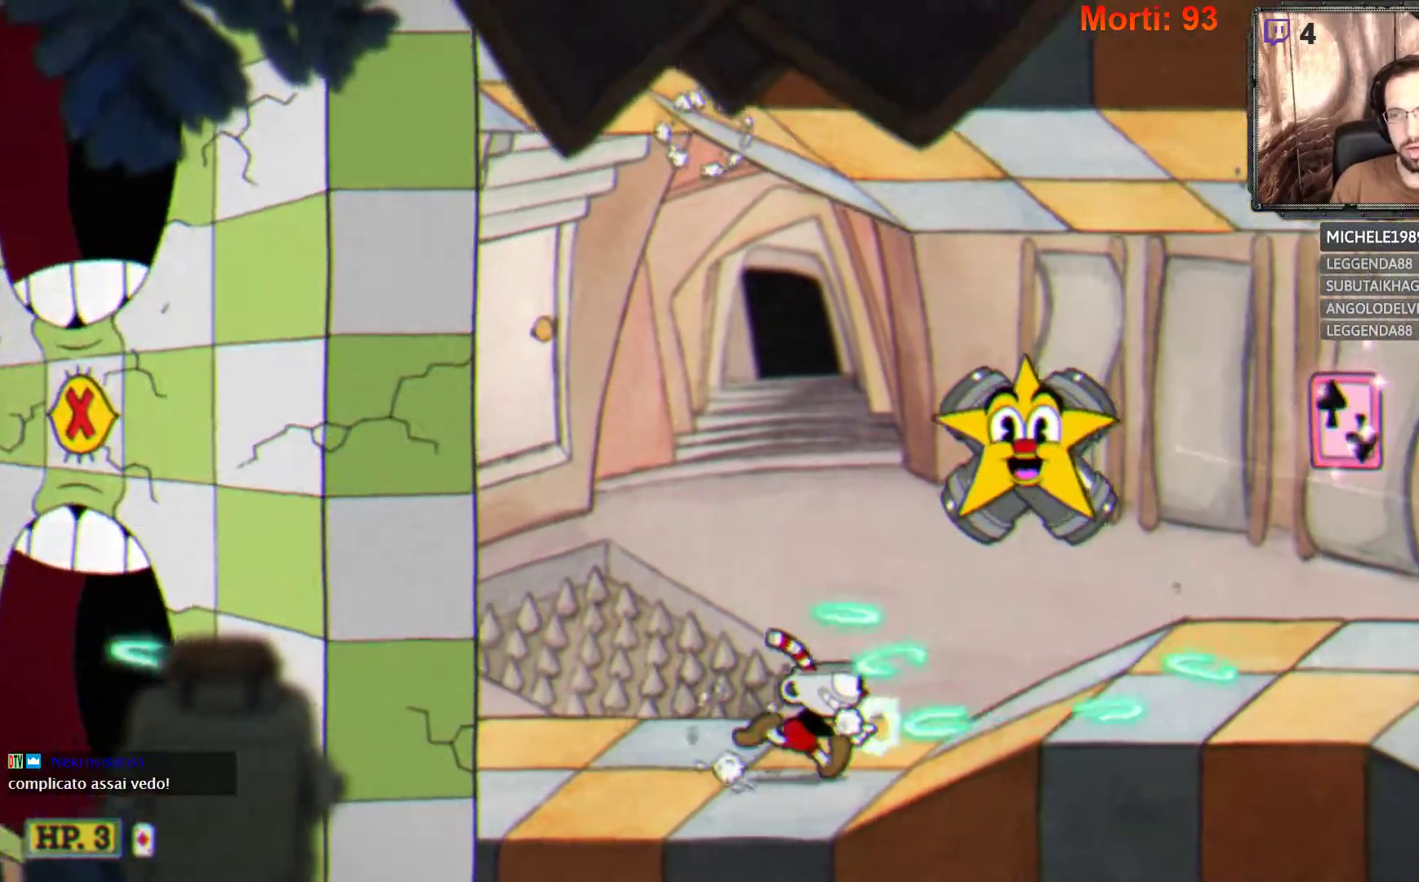
{"buttons": ["L2"], "left_stick": "right", "right_stick": "center", "events": [[400, "B", "down"], [500, "B", "up"]]}
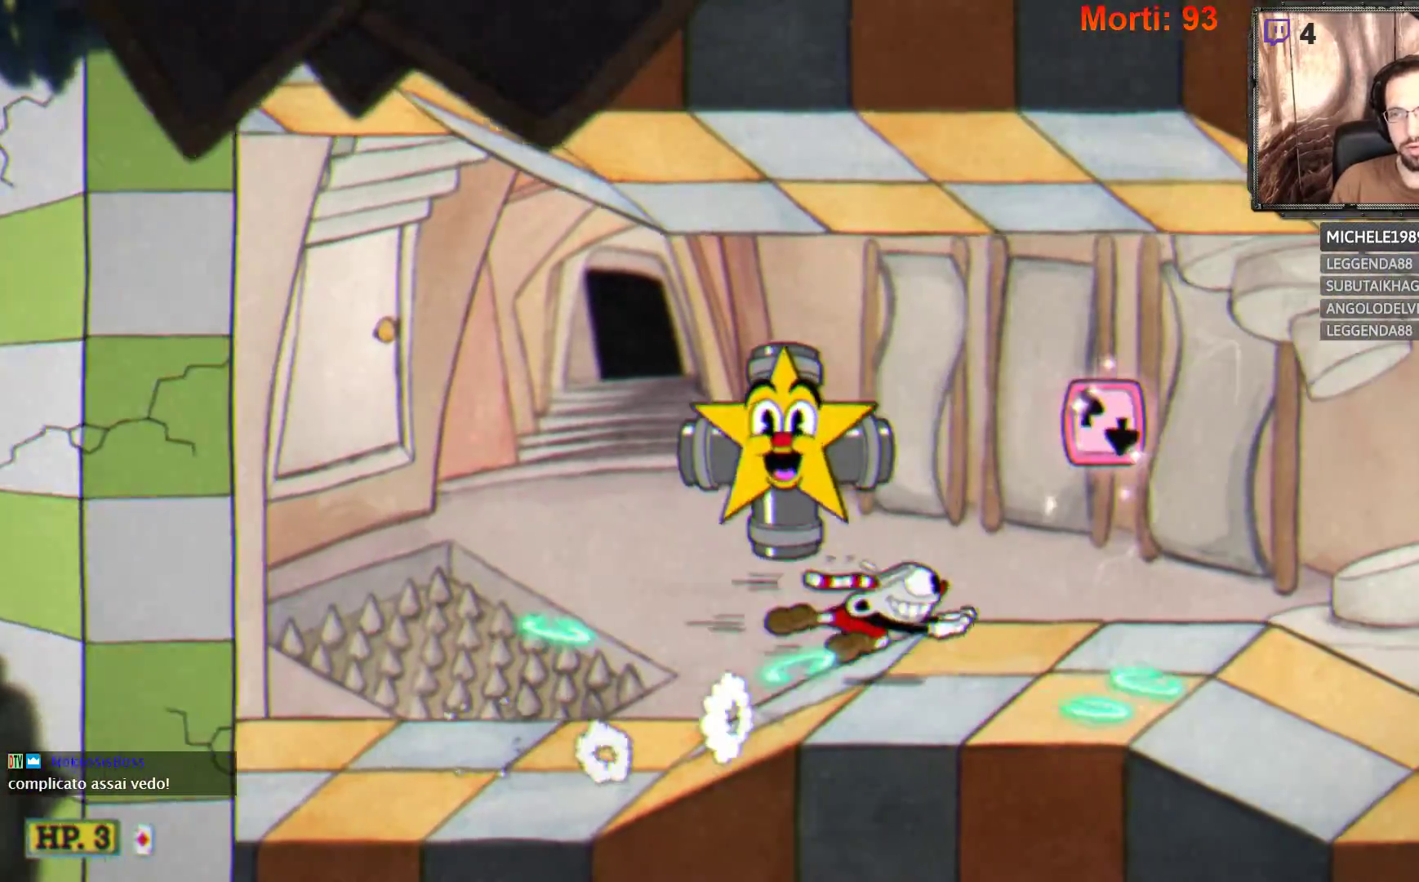
{"buttons": ["L2"], "left_stick": "right", "right_stick": "center", "events": []}
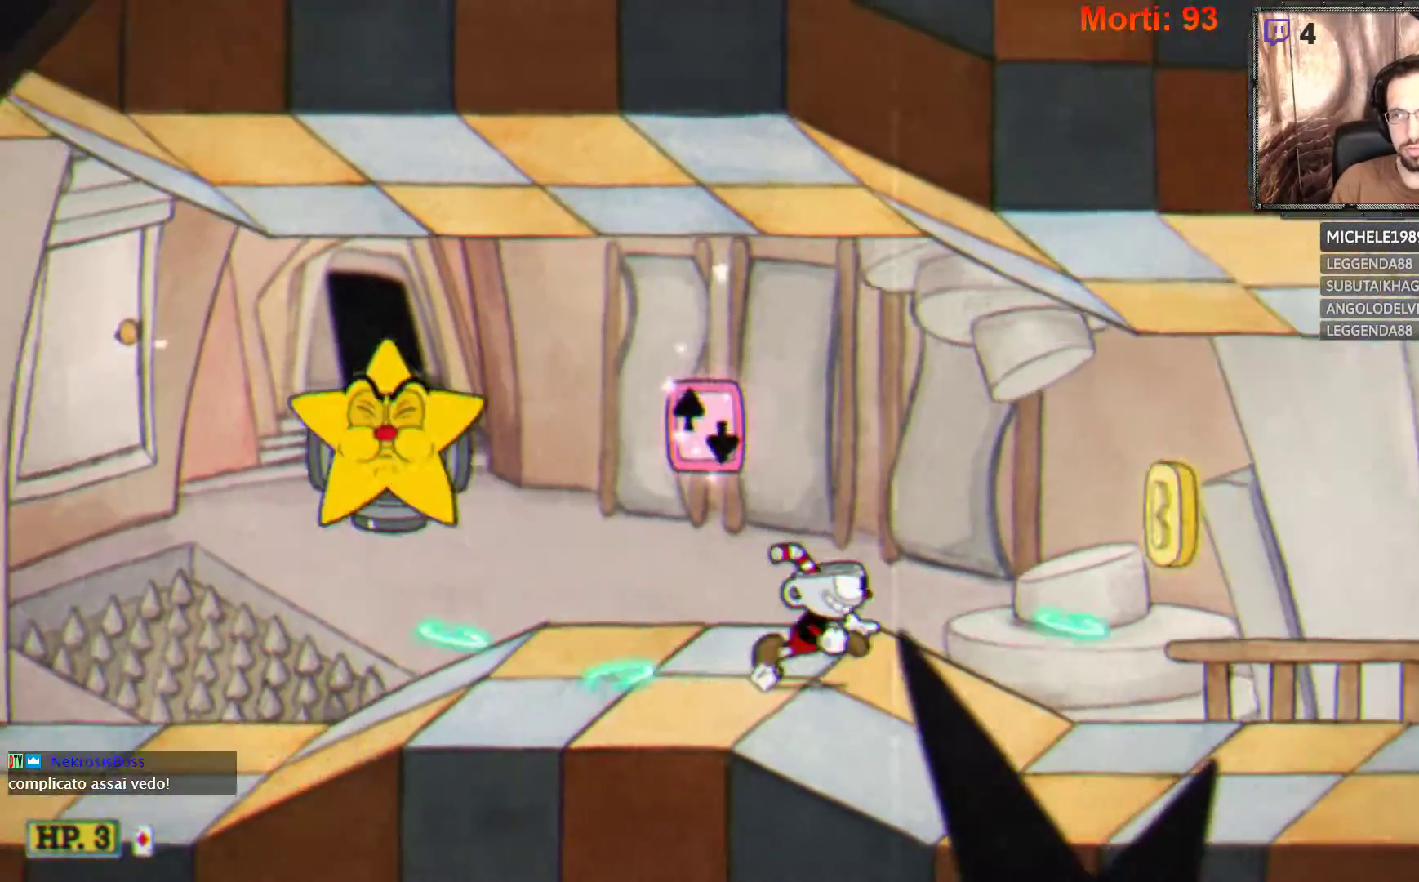
{"buttons": ["L2"], "left_stick": "right", "right_stick": "center", "events": []}
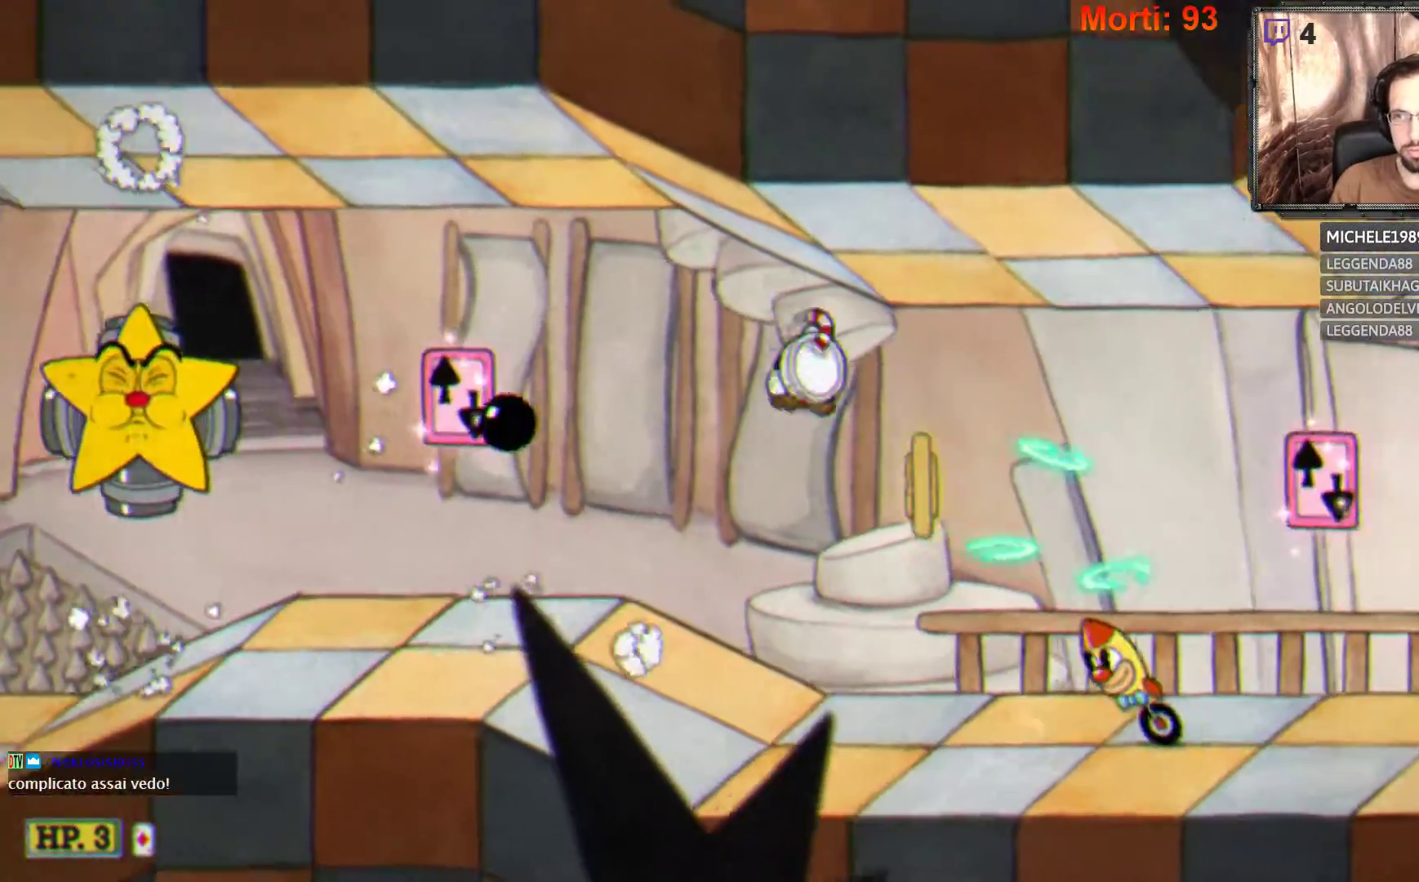
{"buttons": ["L2"], "left_stick": "left", "right_stick": "center", "events": [[100, "left_stick", "left"]]}
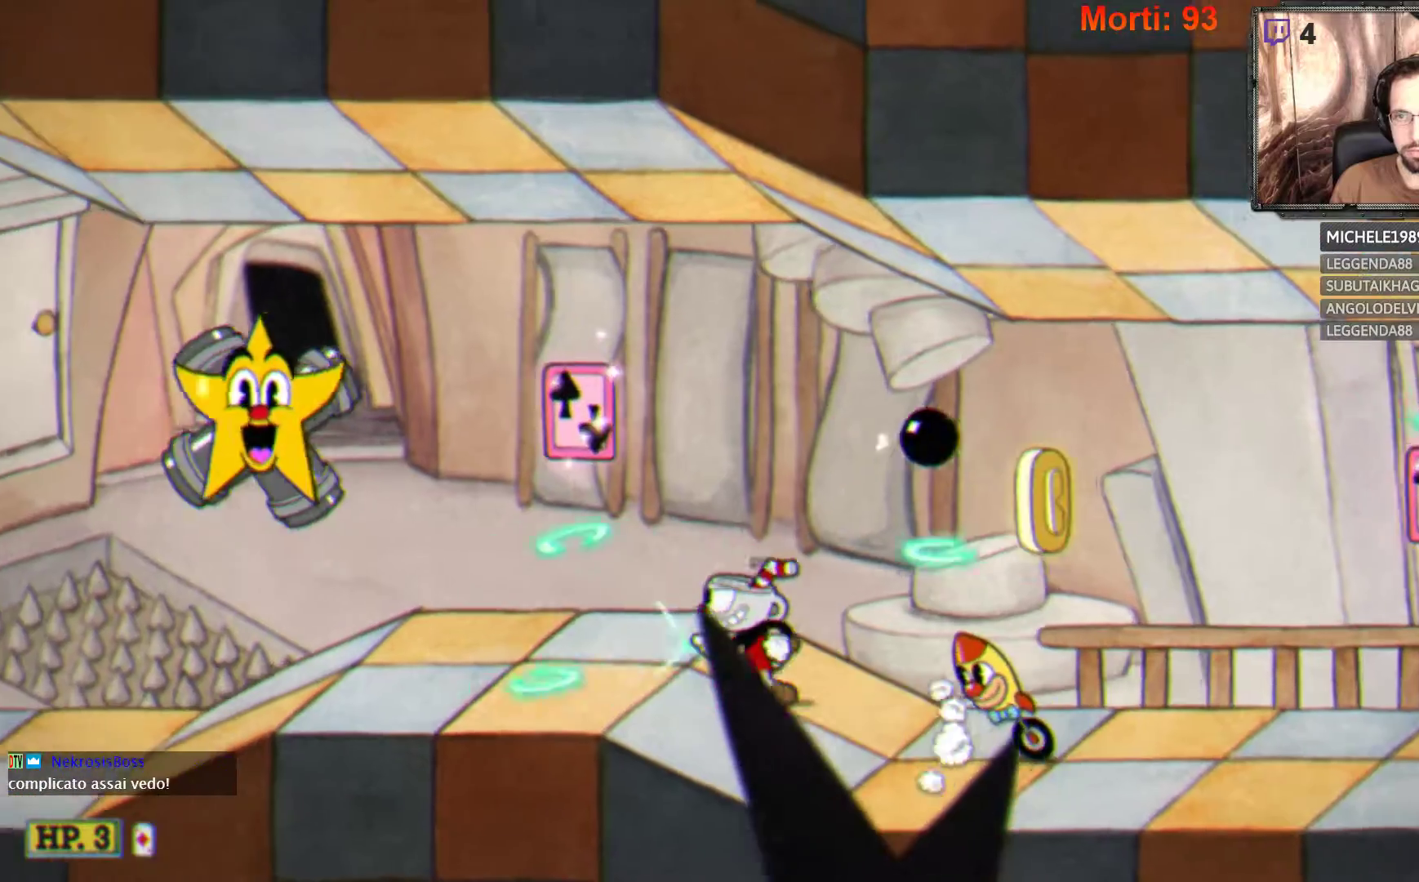
{"buttons": ["A", "L2"], "left_stick": "center", "right_stick": "center", "events": [[200, "left_stick", "right"], [367, "A", "down"], [367, "left_stick", "center"]]}
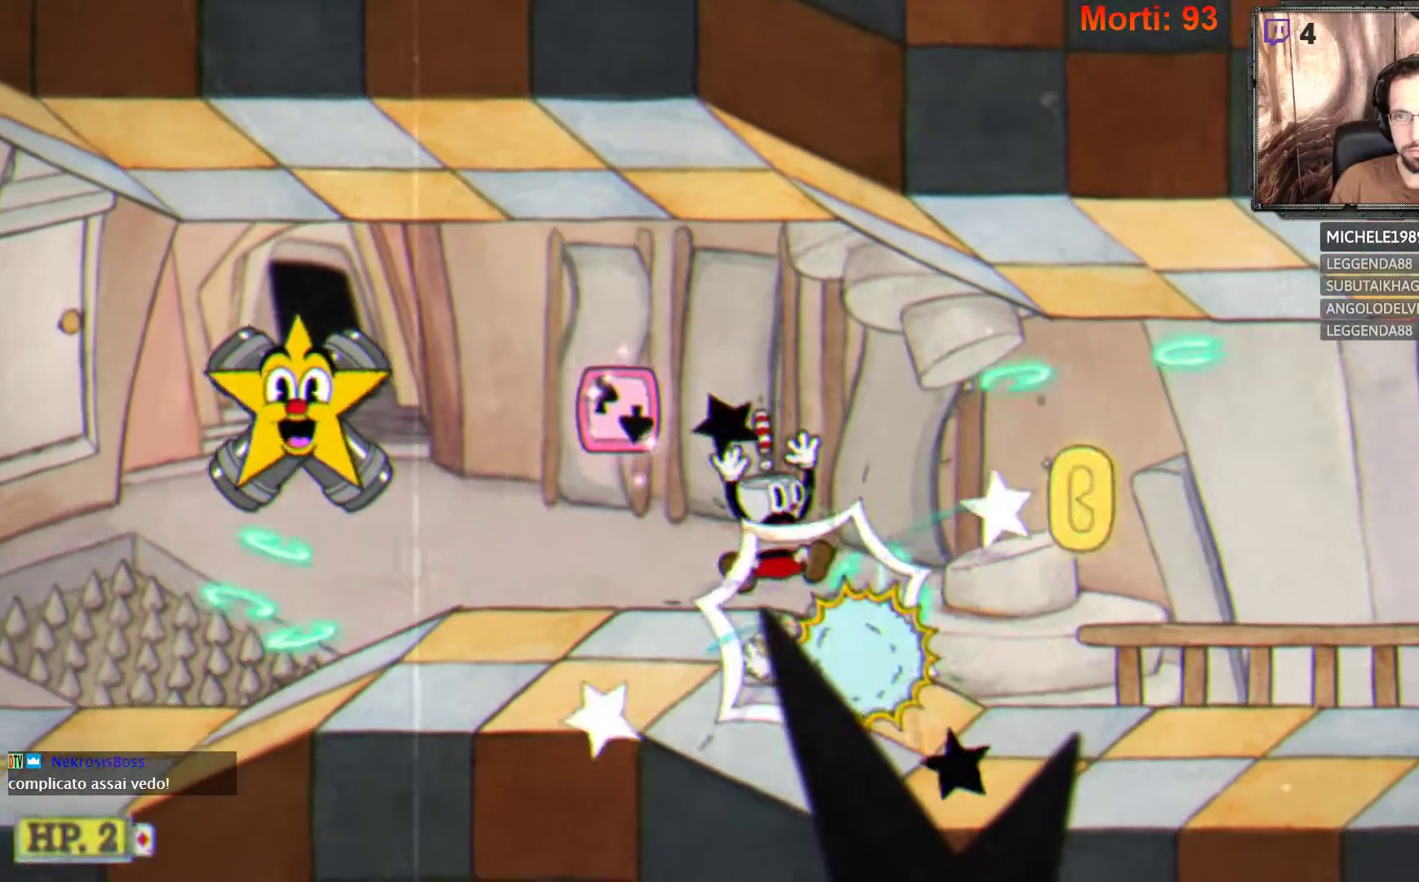
{"buttons": ["L2"], "left_stick": "right", "right_stick": "center", "events": [[33, "left_stick", "right"], [67, "A", "up"]]}
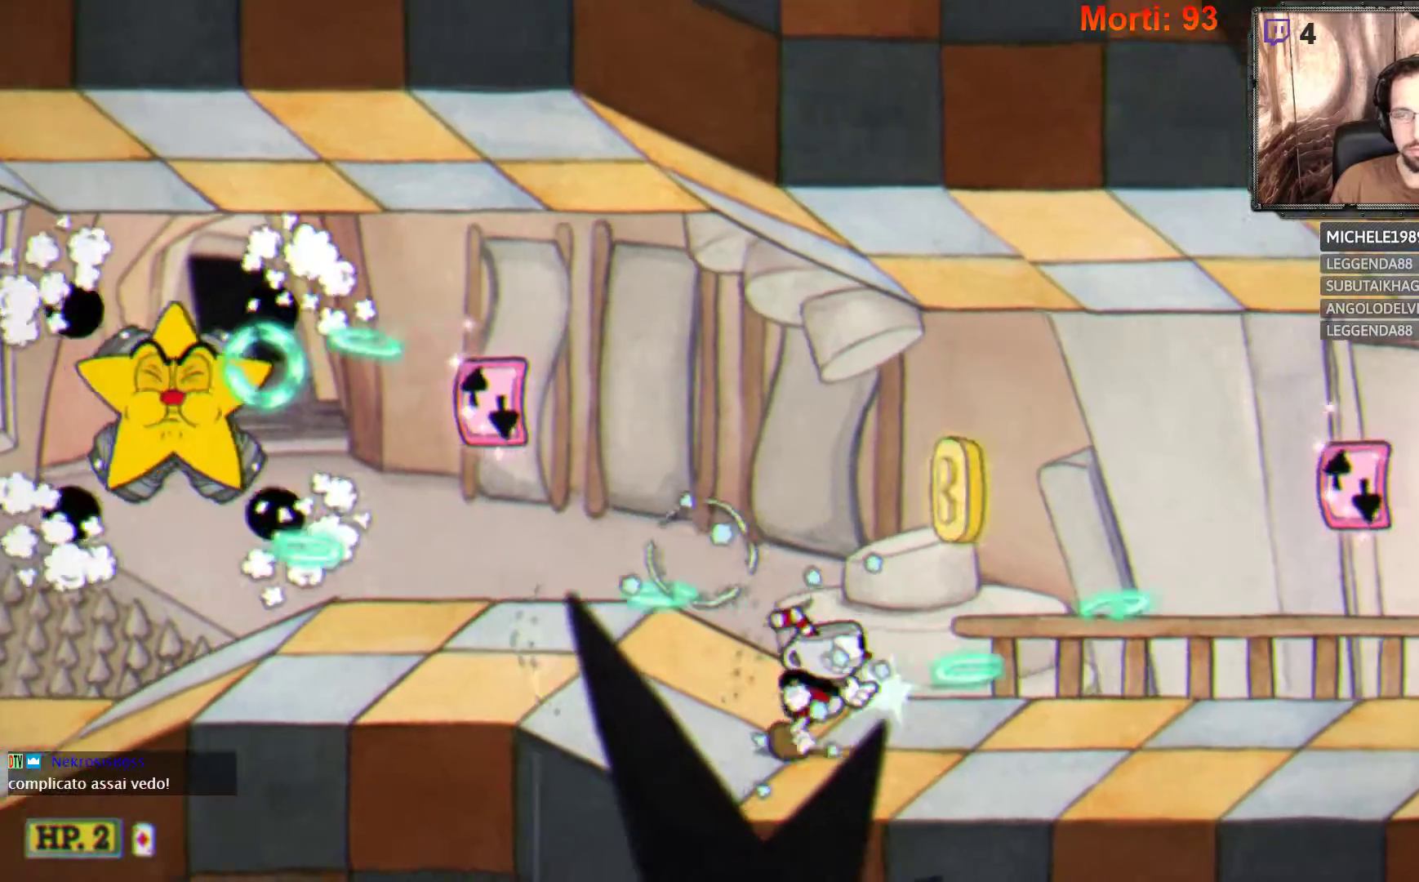
{"buttons": ["L2"], "left_stick": "right", "right_stick": "center", "events": [[67, "A", "down"], [167, "A", "up"]]}
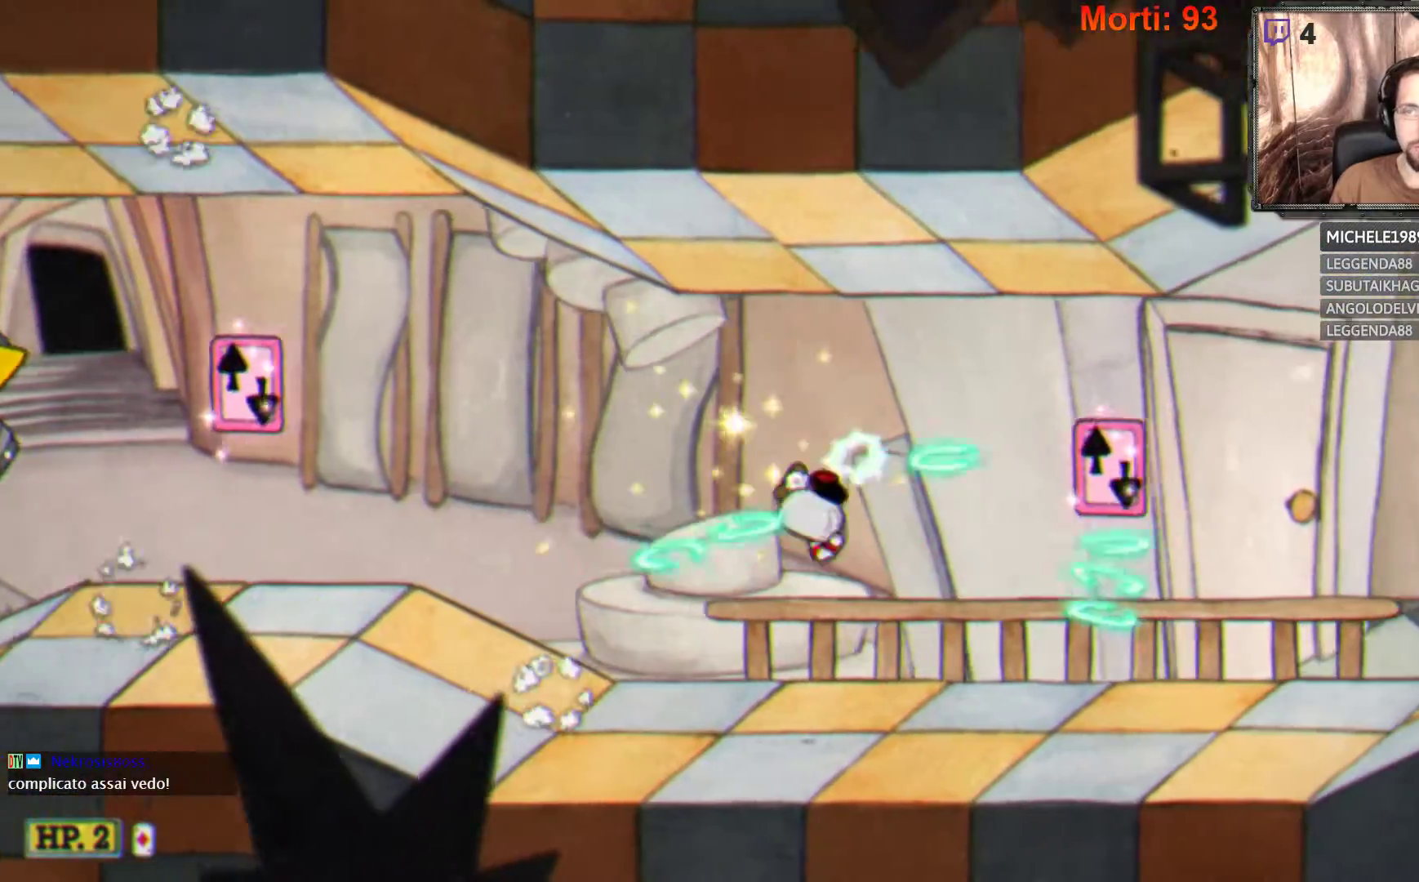
{"buttons": ["L2"], "left_stick": "right", "right_stick": "center", "events": []}
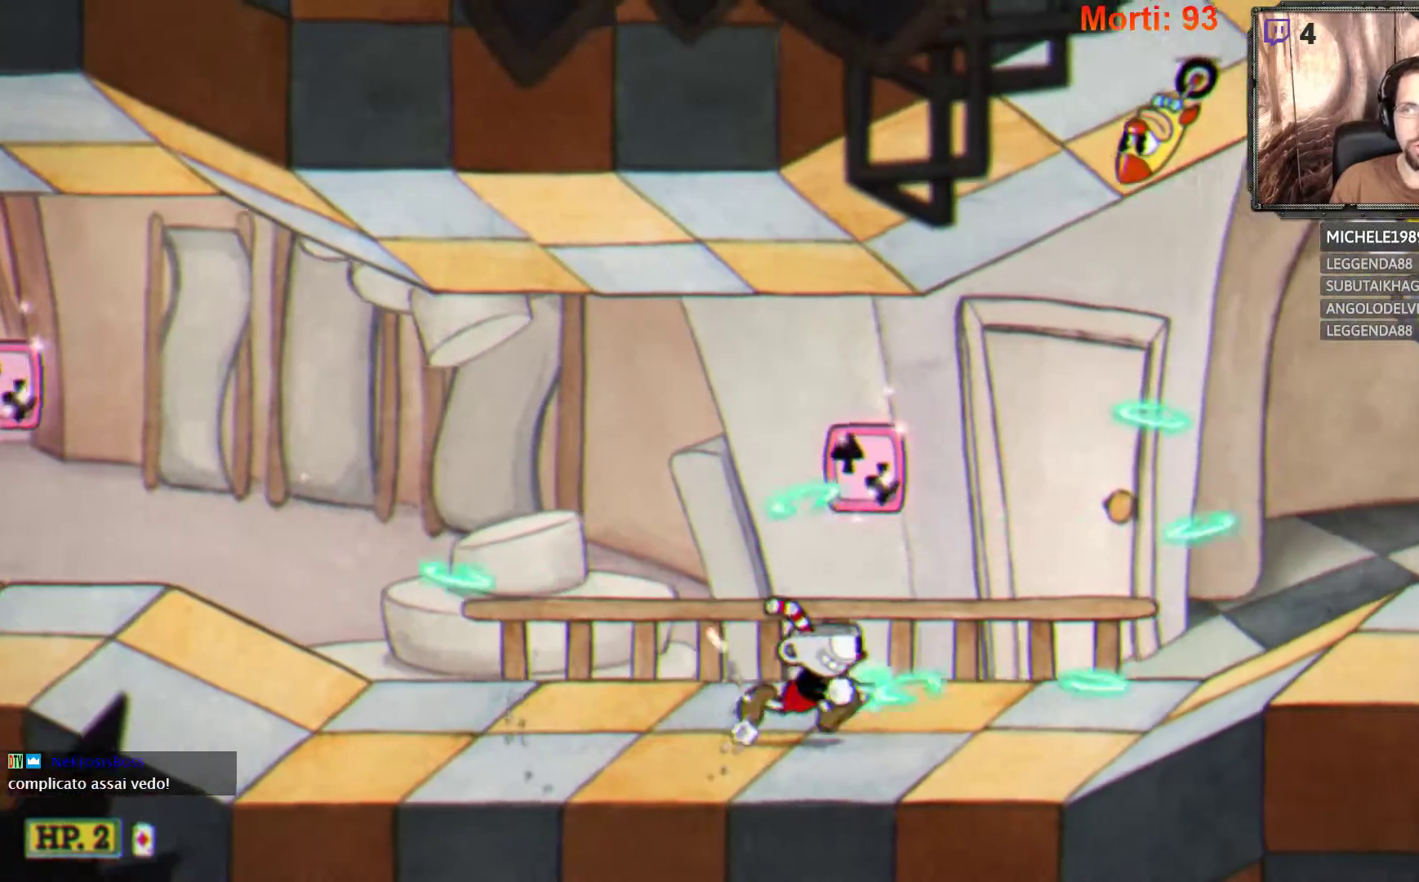
{"buttons": ["L2"], "left_stick": "right", "right_stick": "center", "events": []}
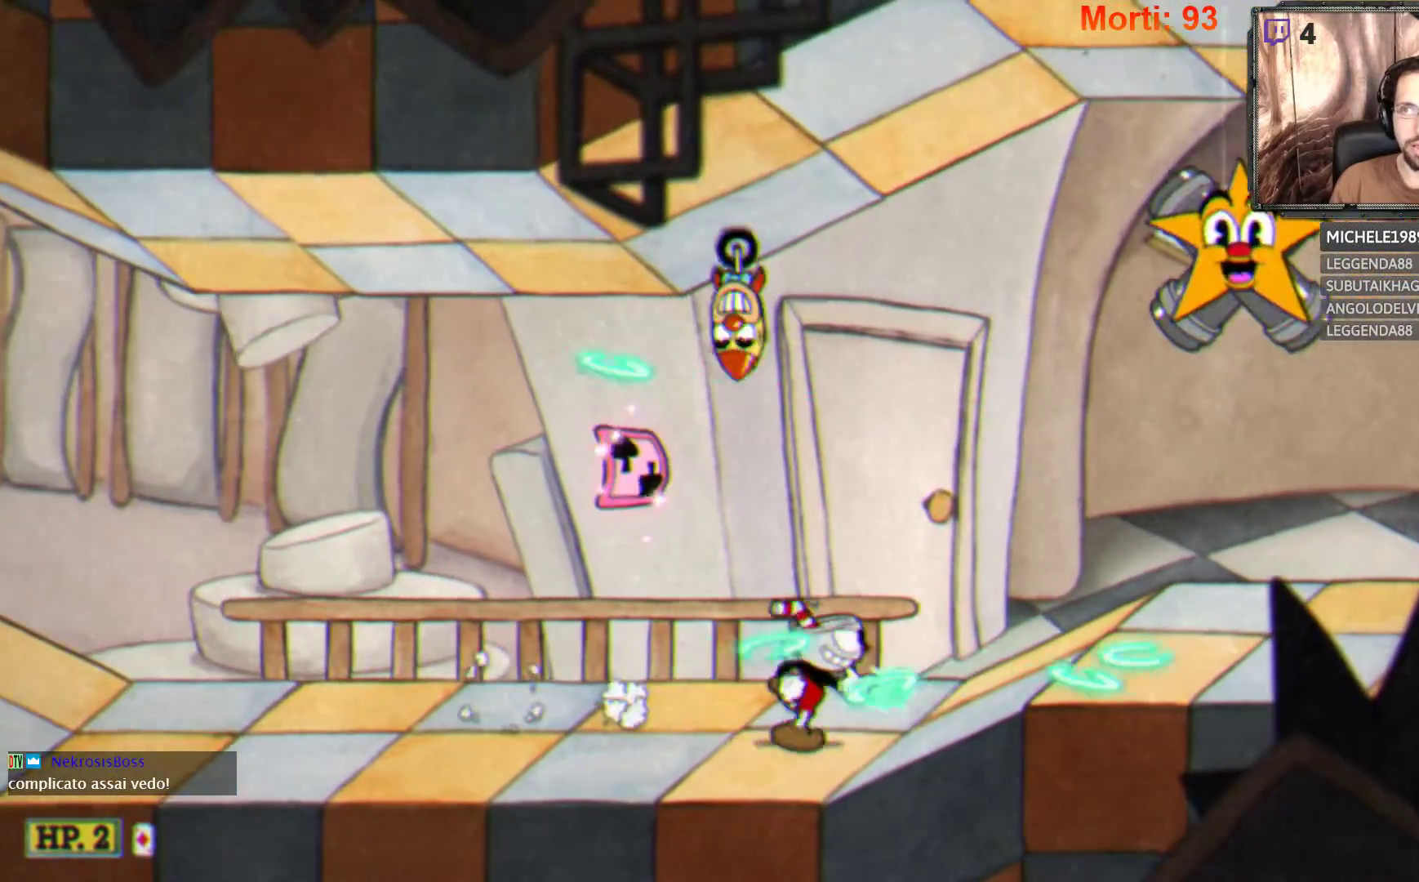
{"buttons": ["A", "L2"], "left_stick": "left", "right_stick": "center", "events": [[167, "left_stick", "center"], [267, "left_stick", "right"], [500, "A", "down"], [500, "left_stick", "left"]]}
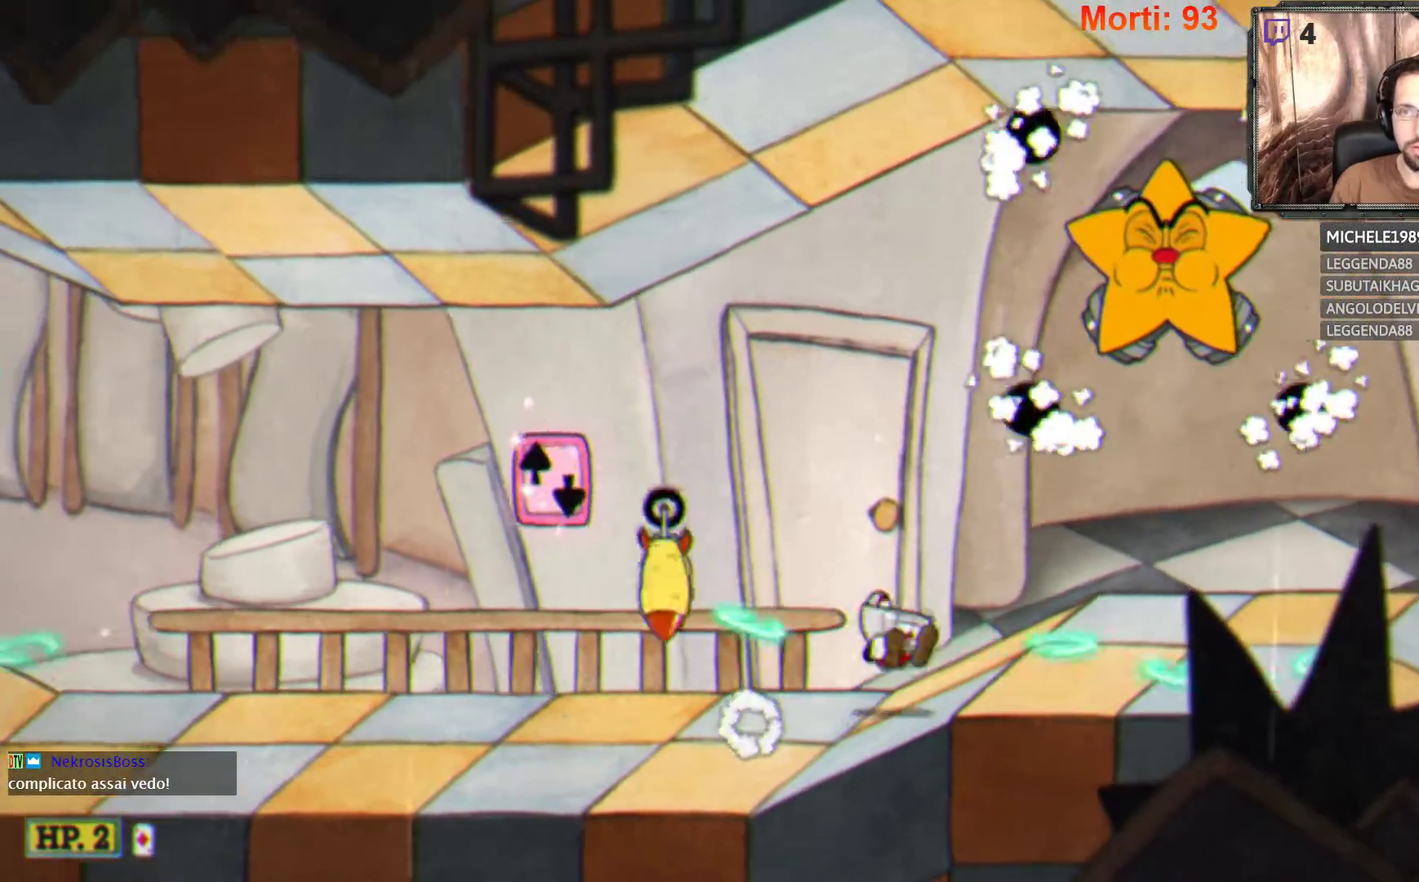
{"buttons": ["L2"], "left_stick": "left", "right_stick": "center", "events": [[467, "A", "up"]]}
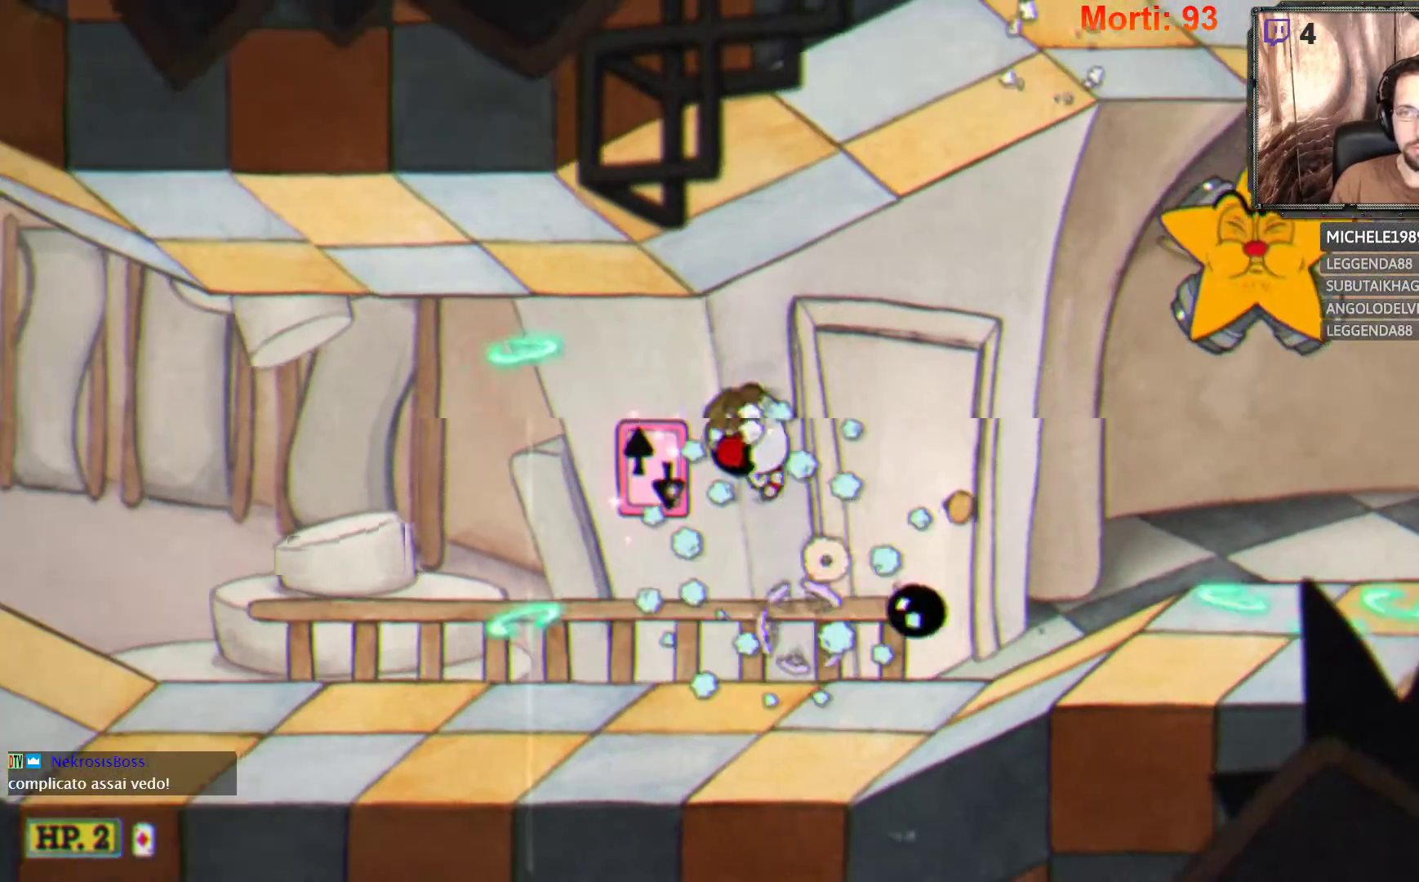
{"buttons": ["A", "L2"], "left_stick": "right", "right_stick": "center", "events": [[400, "left_stick", "right"], [500, "A", "down"]]}
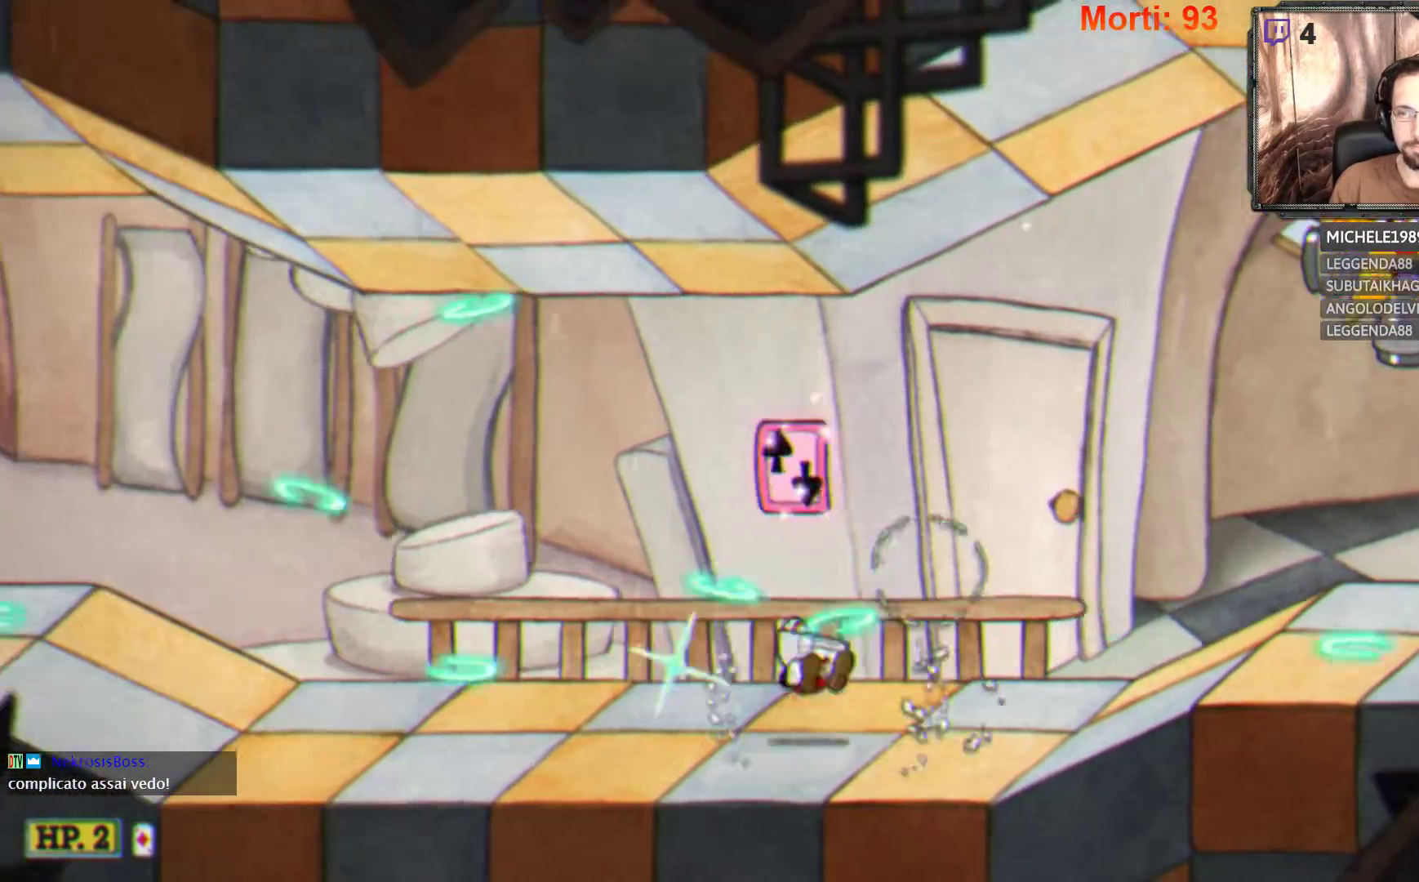
{"buttons": ["L2"], "left_stick": "right", "right_stick": "center", "events": [[267, "A", "up"]]}
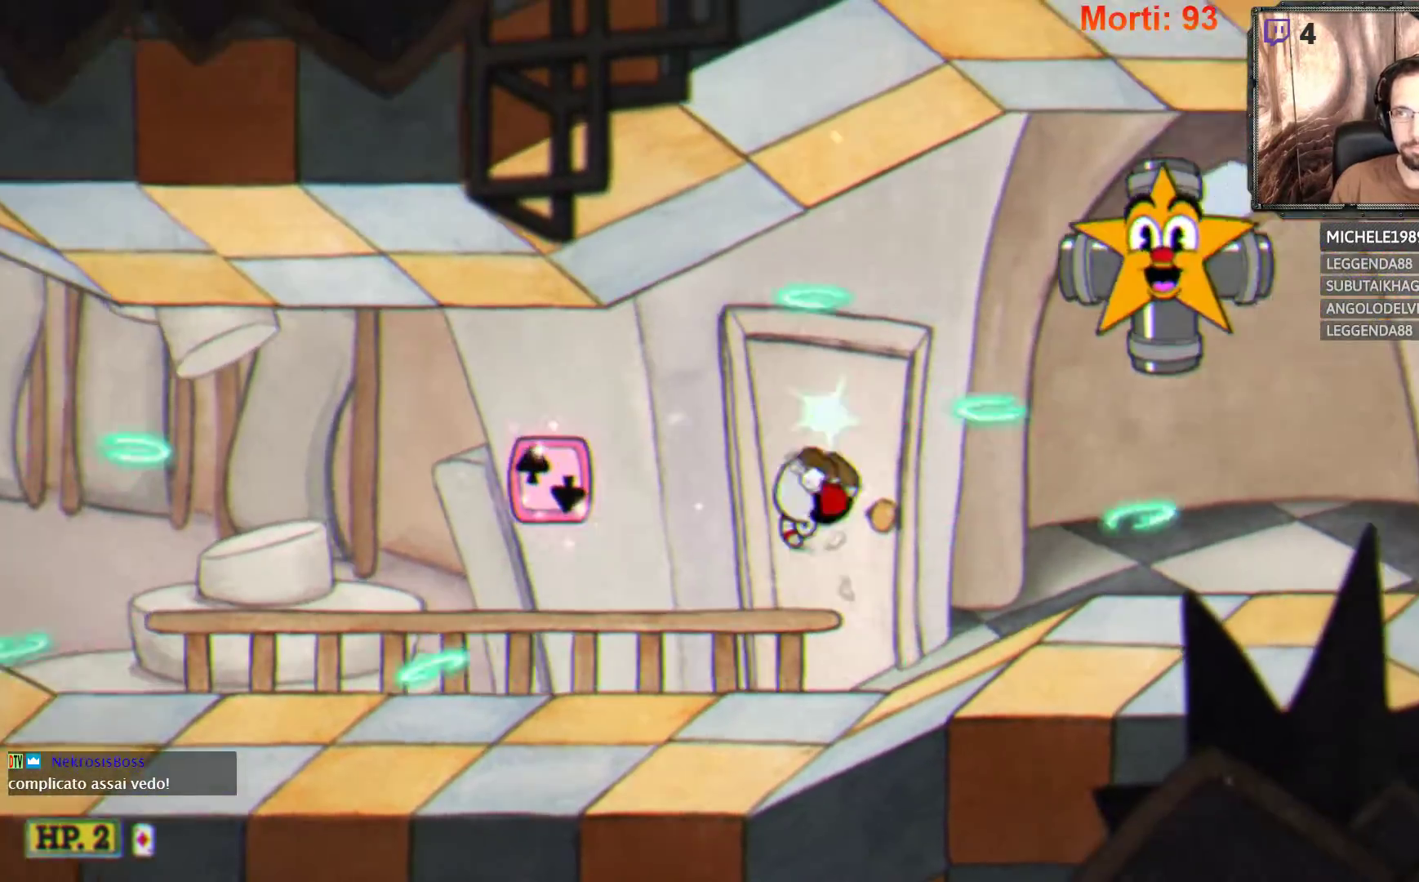
{"buttons": ["L2"], "left_stick": "center", "right_stick": "center", "events": [[400, "left_stick", "center"]]}
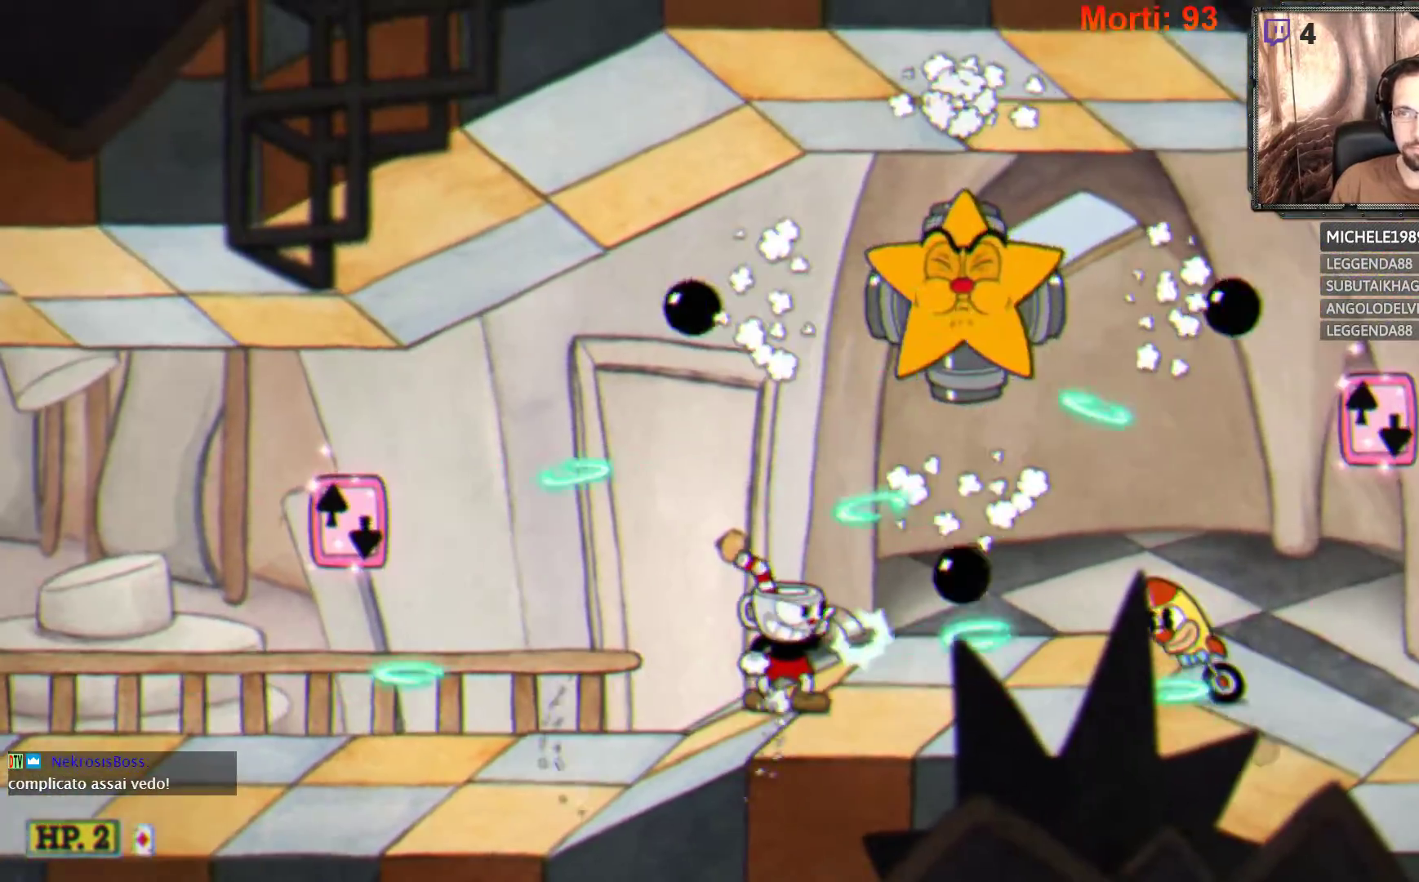
{"buttons": ["L2"], "left_stick": "center", "right_stick": "center", "events": []}
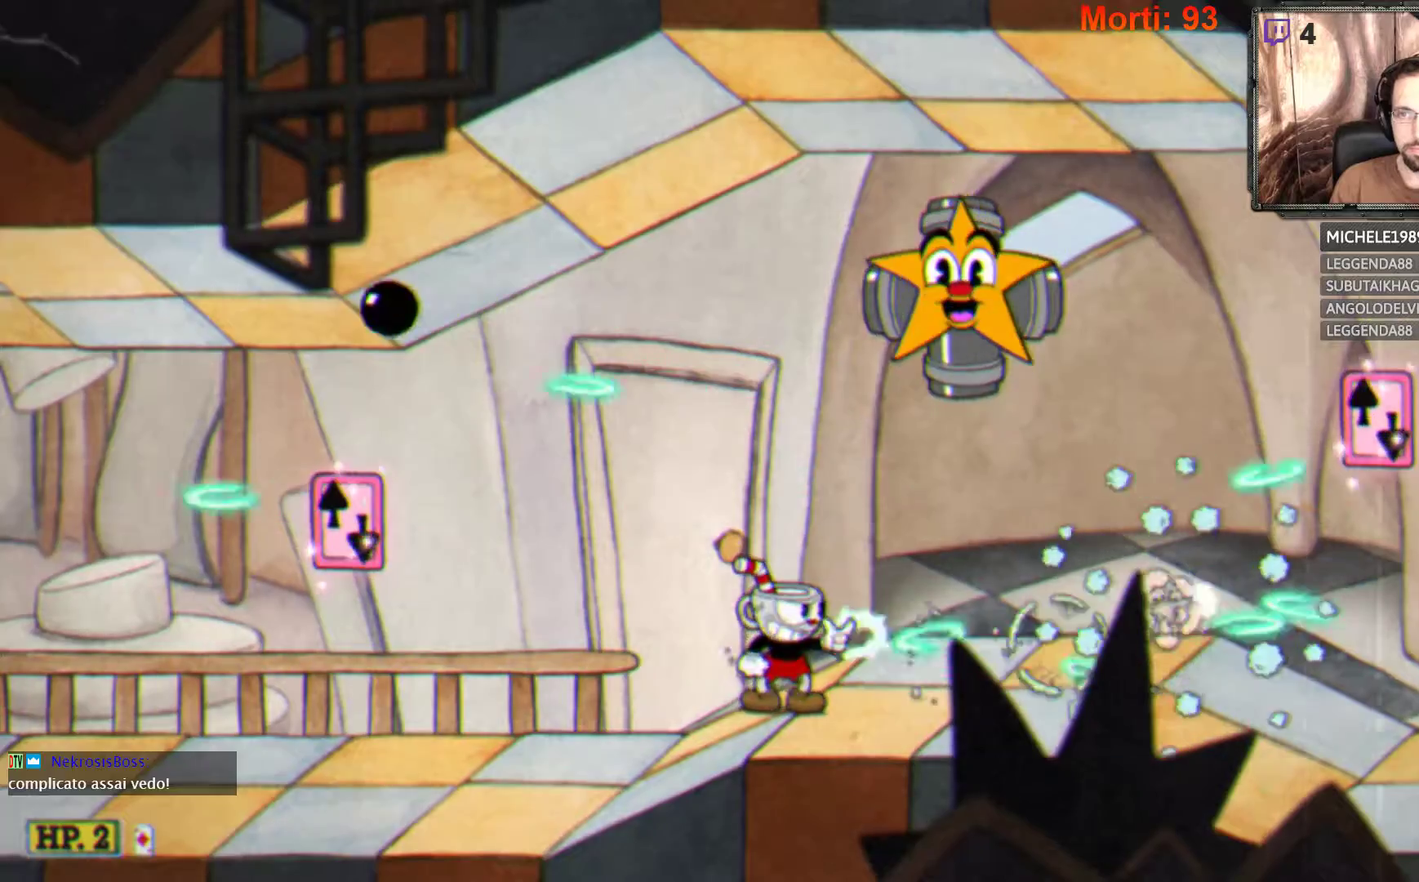
{"buttons": ["L2"], "left_stick": "right", "right_stick": "center", "events": [[67, "left_stick", "right"], [333, "B", "down"], [433, "B", "up"]]}
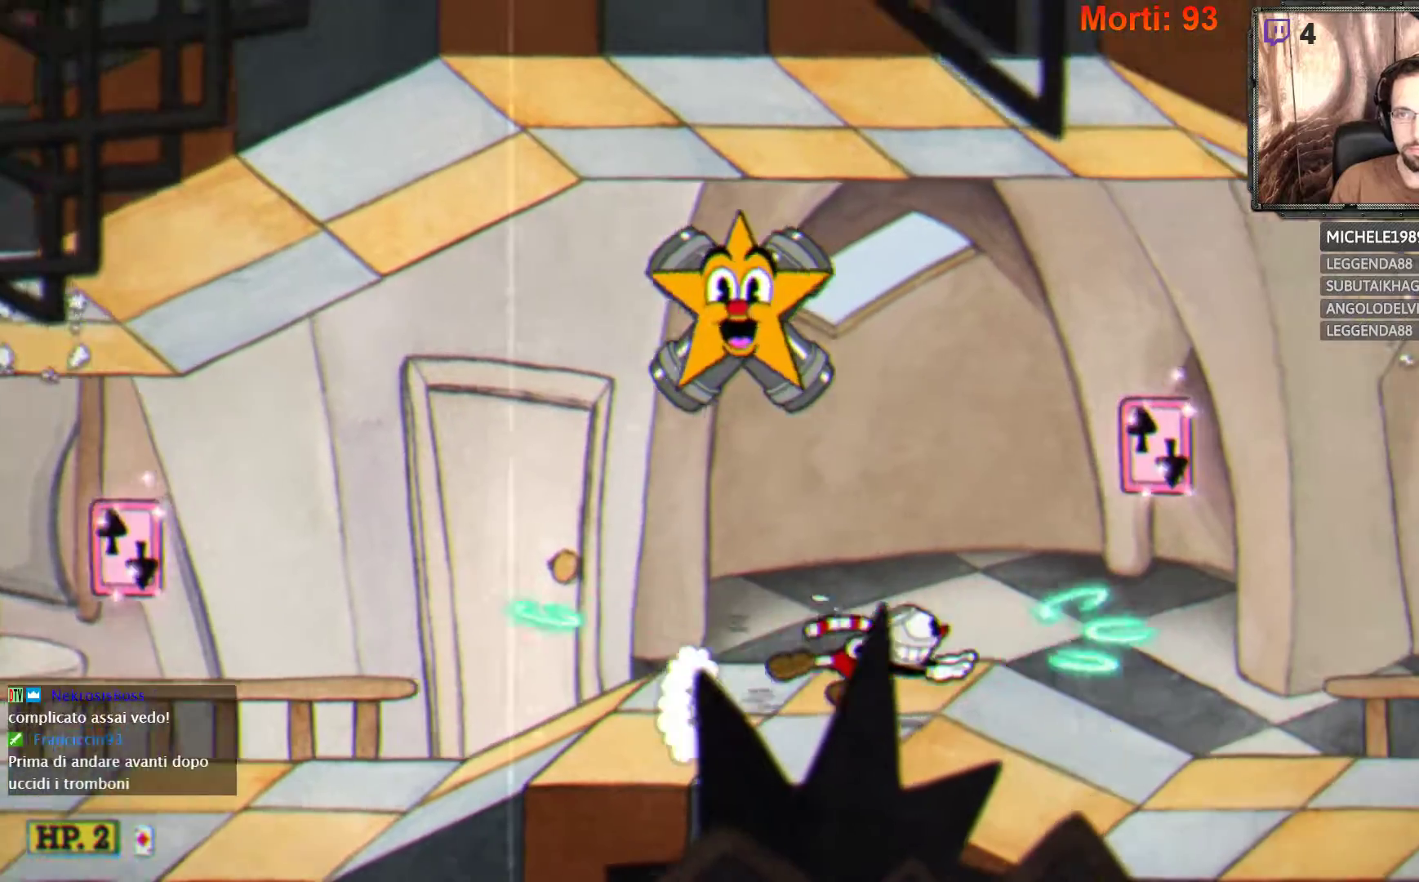
{"buttons": ["L2"], "left_stick": "right", "right_stick": "center", "events": []}
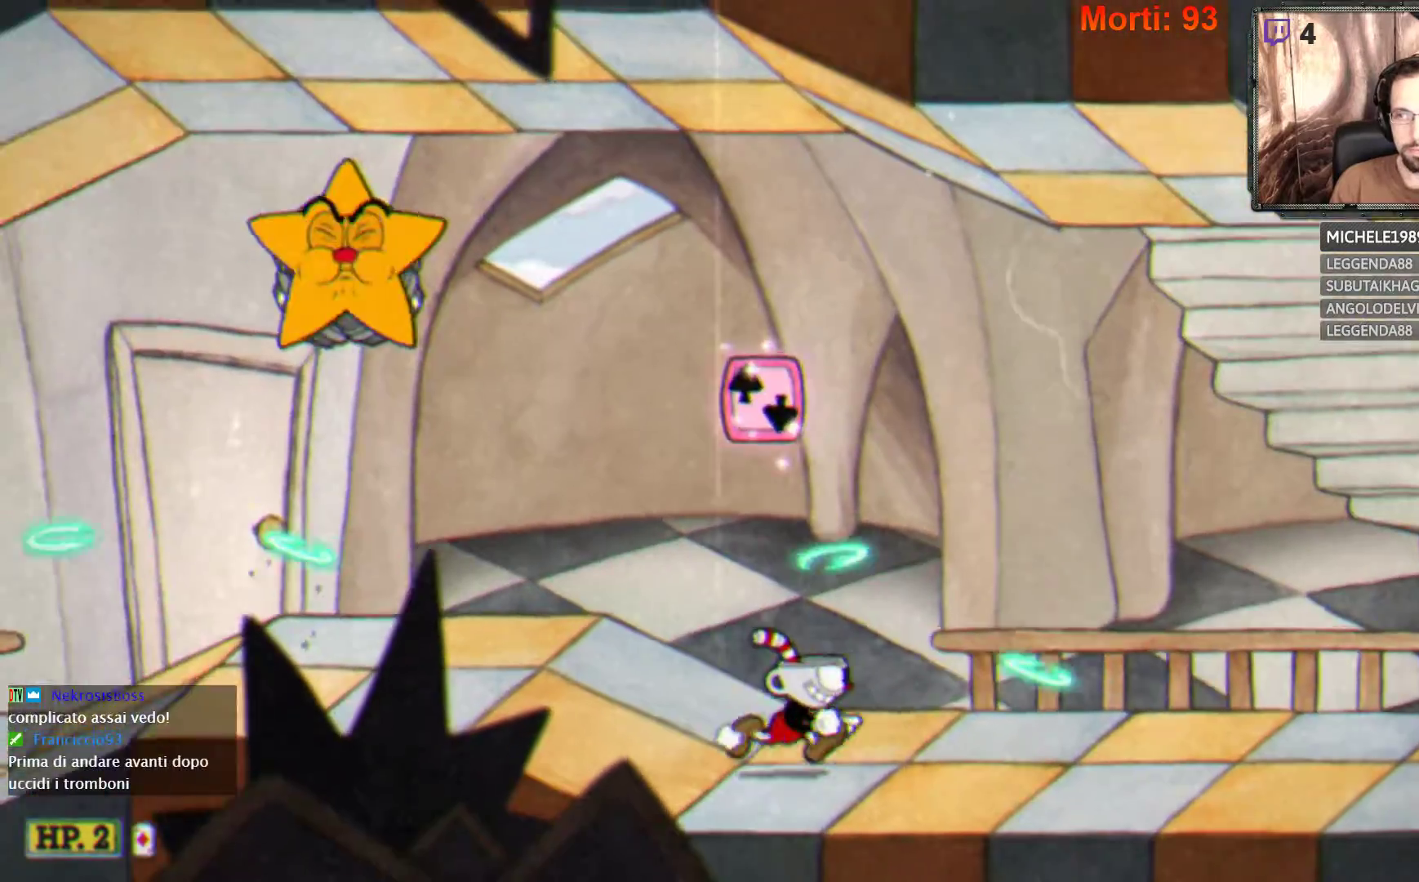
{"buttons": ["L2"], "left_stick": "right", "right_stick": "center", "events": []}
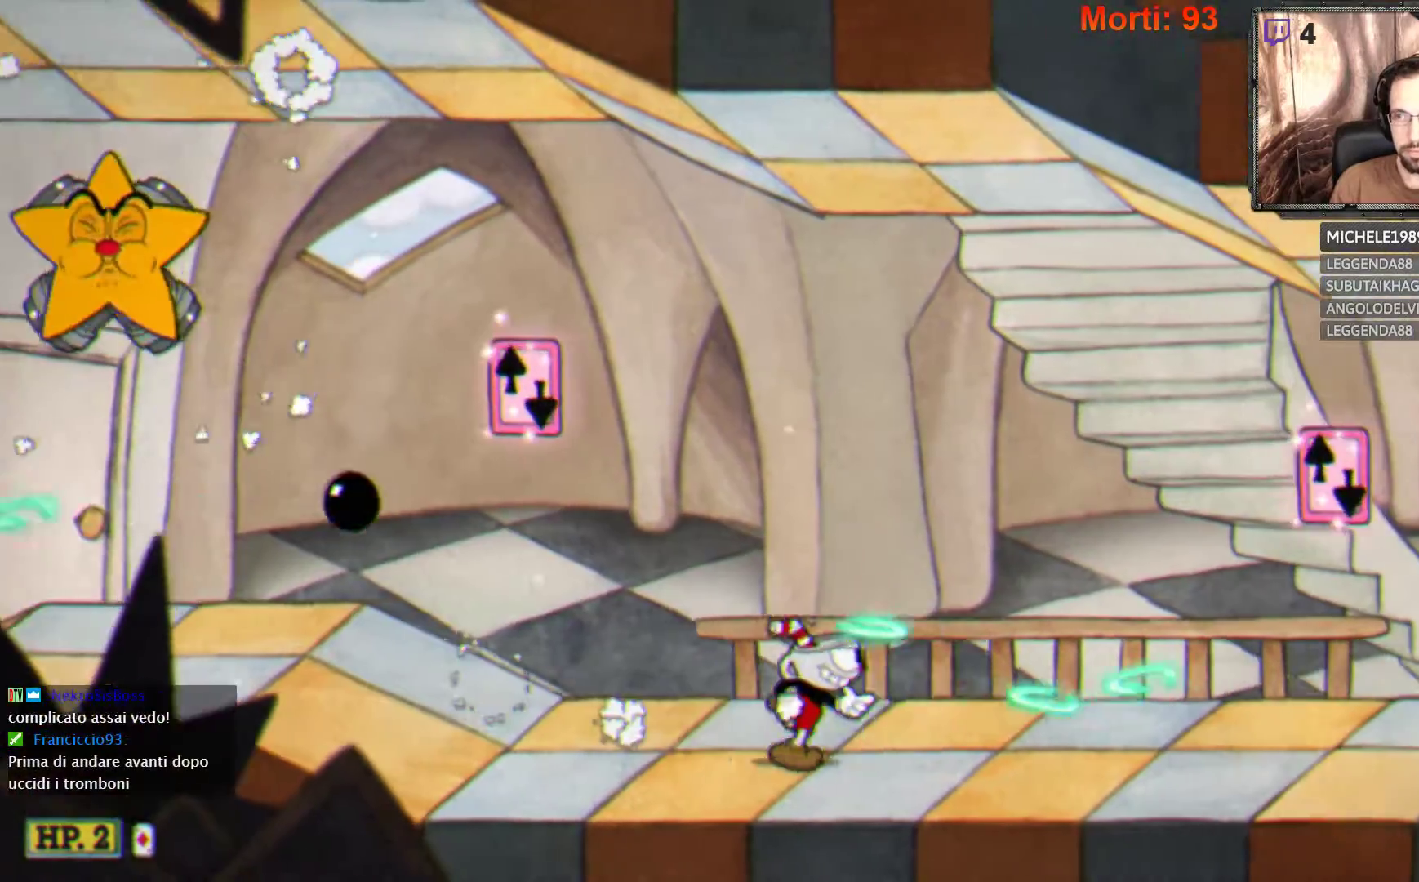
{"buttons": ["L2"], "left_stick": "right", "right_stick": "center", "events": []}
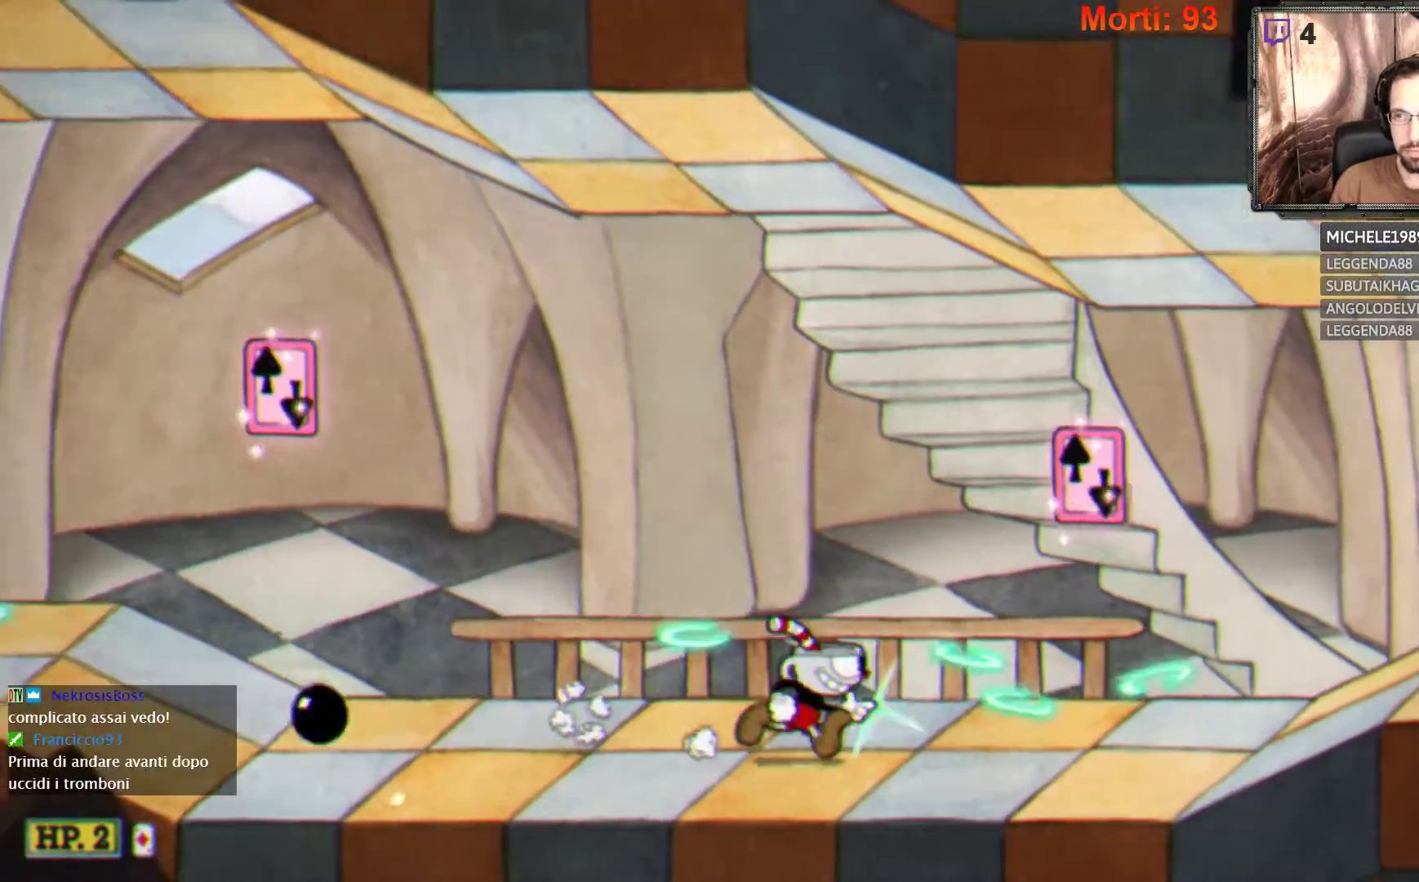
{"buttons": ["L2"], "left_stick": "right", "right_stick": "center", "events": []}
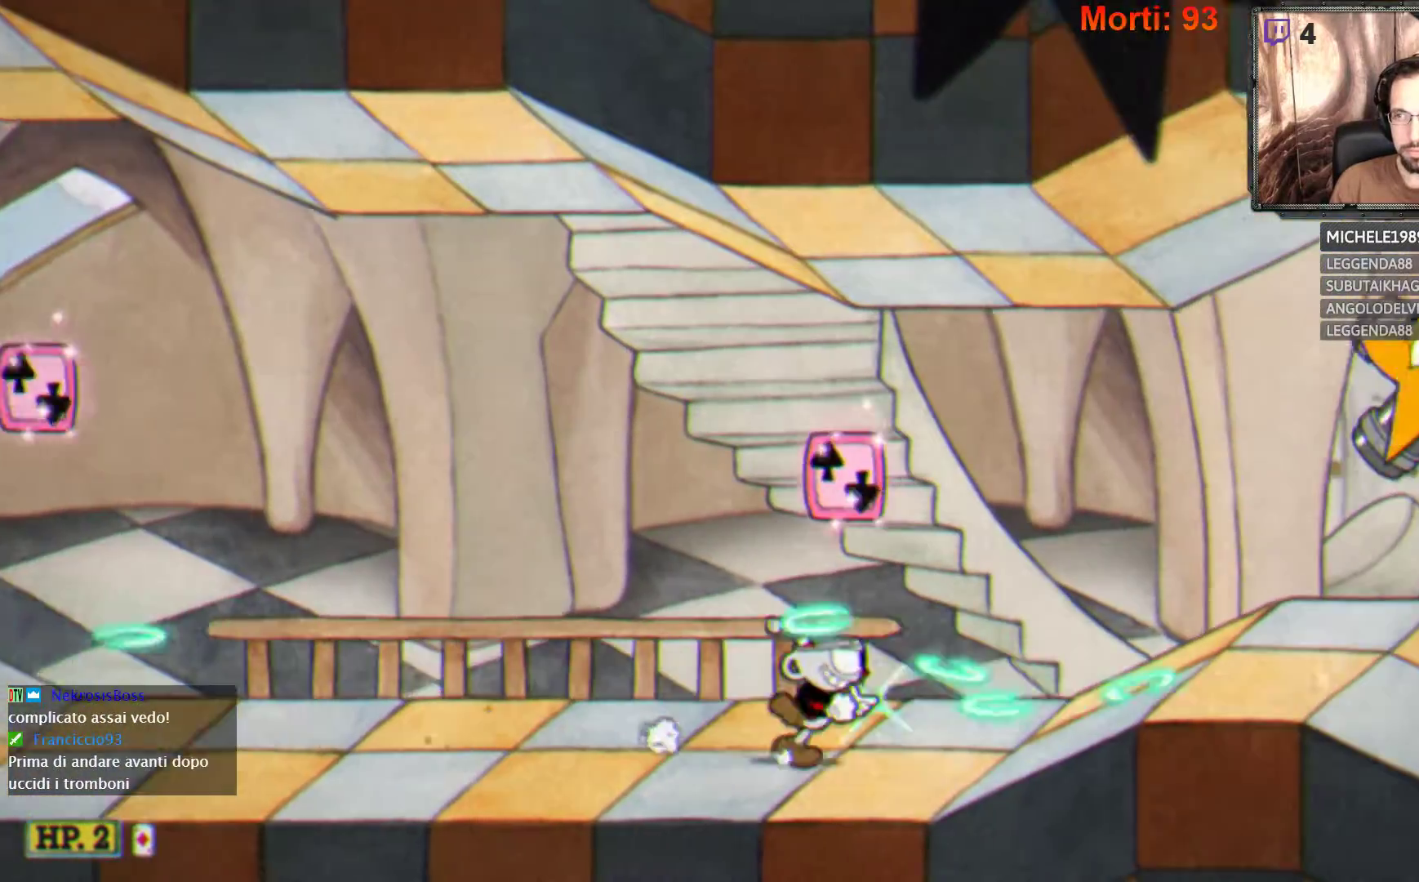
{"buttons": ["L2"], "left_stick": "center", "right_stick": "center", "events": [[367, "left_stick", "center"]]}
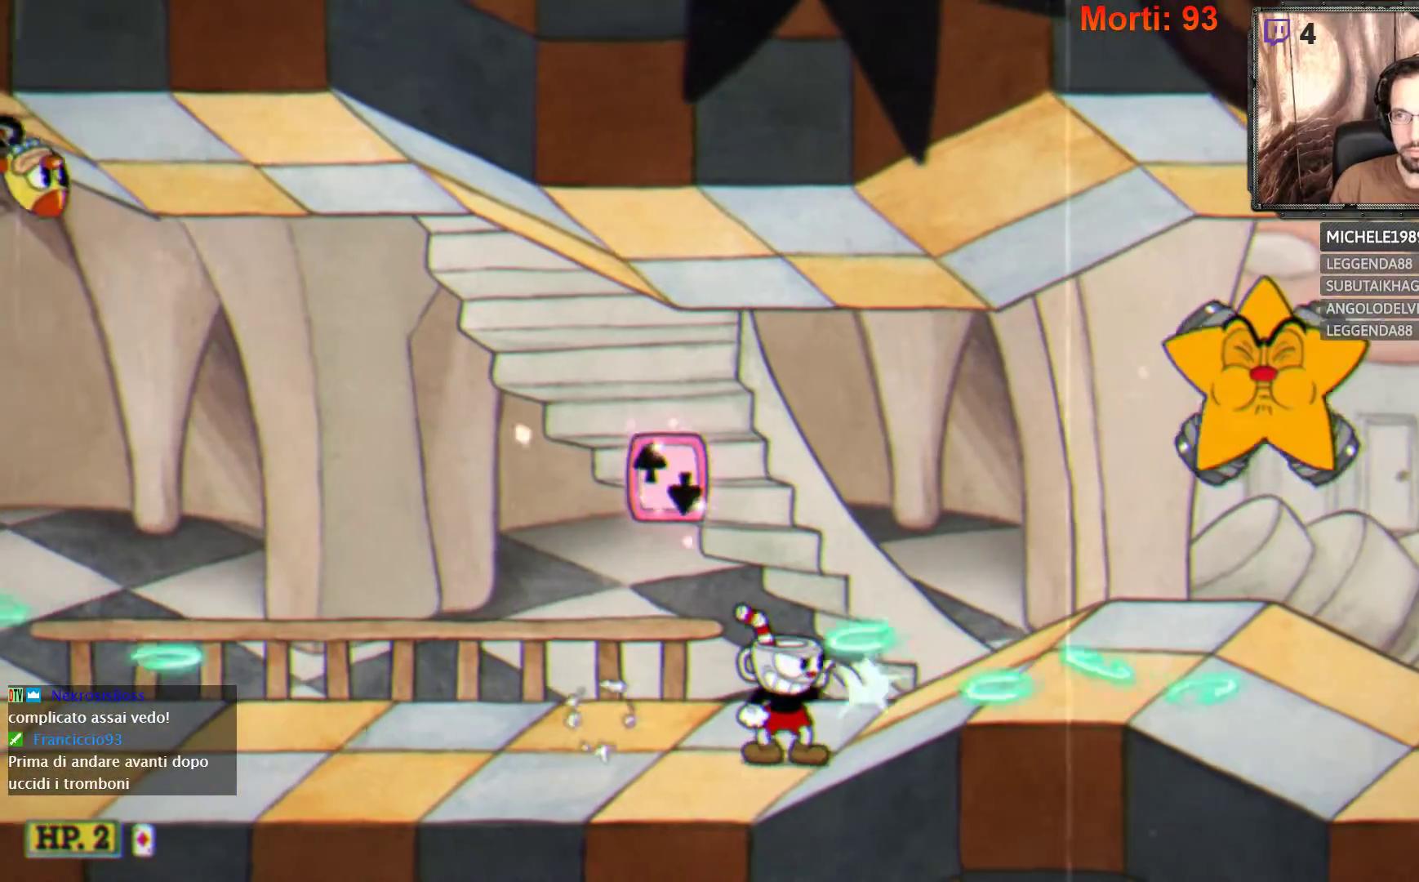
{"buttons": ["L2"], "left_stick": "center", "right_stick": "center", "events": []}
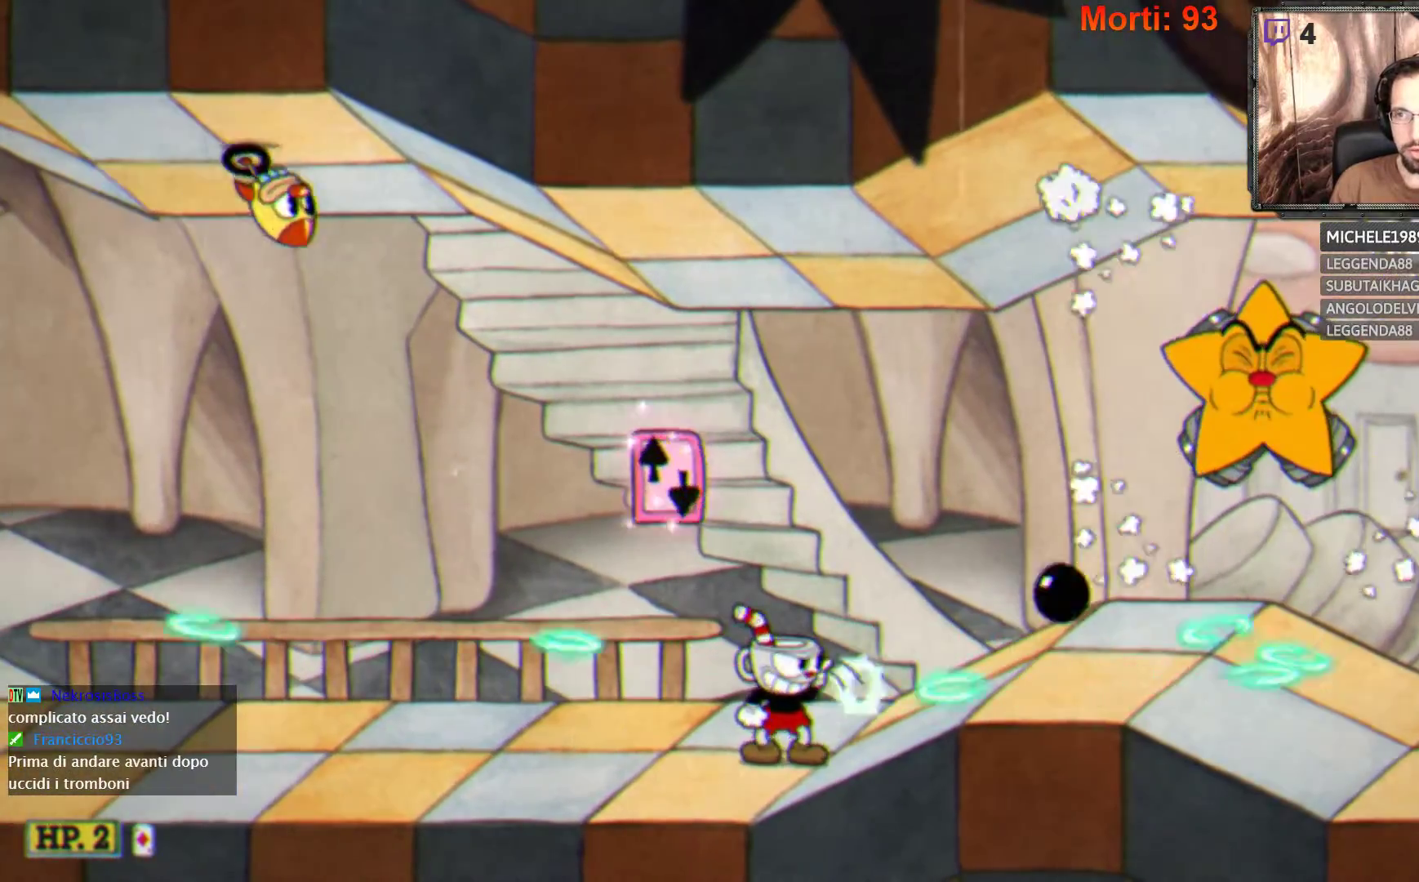
{"buttons": ["L2"], "left_stick": "right", "right_stick": "center", "events": [[233, "left_stick", "right"]]}